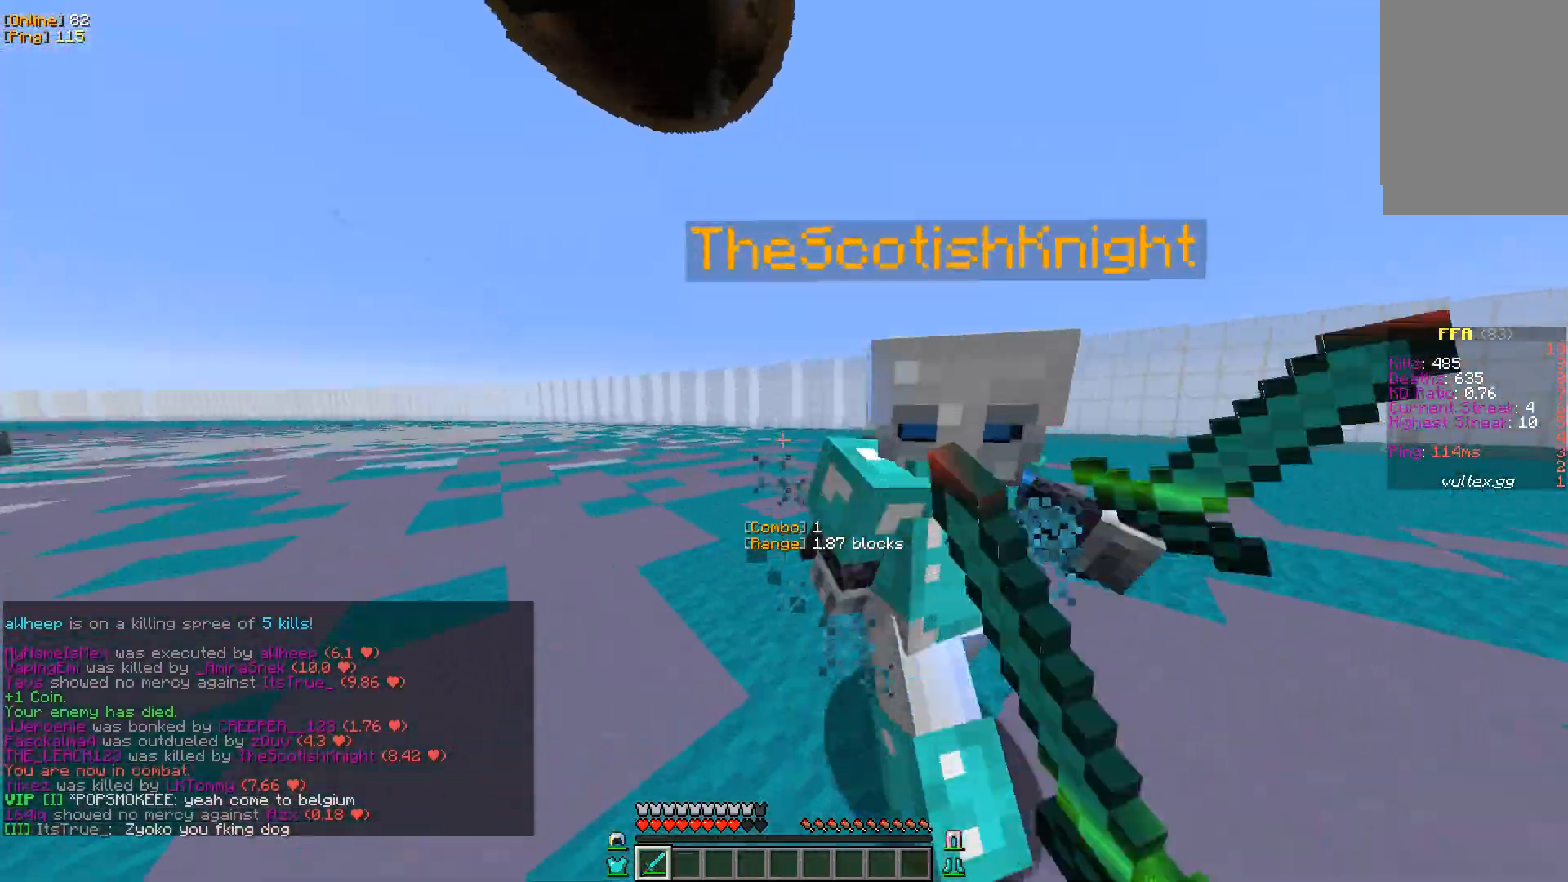
Gameplay with keyboard and mouse; each line is a JSON object with the keys and mouse buttons held at the frame after it. "events" lists presses ("down") and releases ("up") of "a", "d", "s", "w", "mouse_left" and "mouse_right" between this image and that frame as [ms after this image, input, new state], when the widget could be followed in between. "mouse_left", "mouse_right" = the "left", "right" buttons of the "mouse" list. No other keys are recorded. Fast repeated clicks can show as one long hold. Mouse movement is not recorded.
{"keys": ["a"], "mouse": [], "events": [[50, "w", "down"], [67, "mouse_left", "up"], [400, "w", "up"]]}
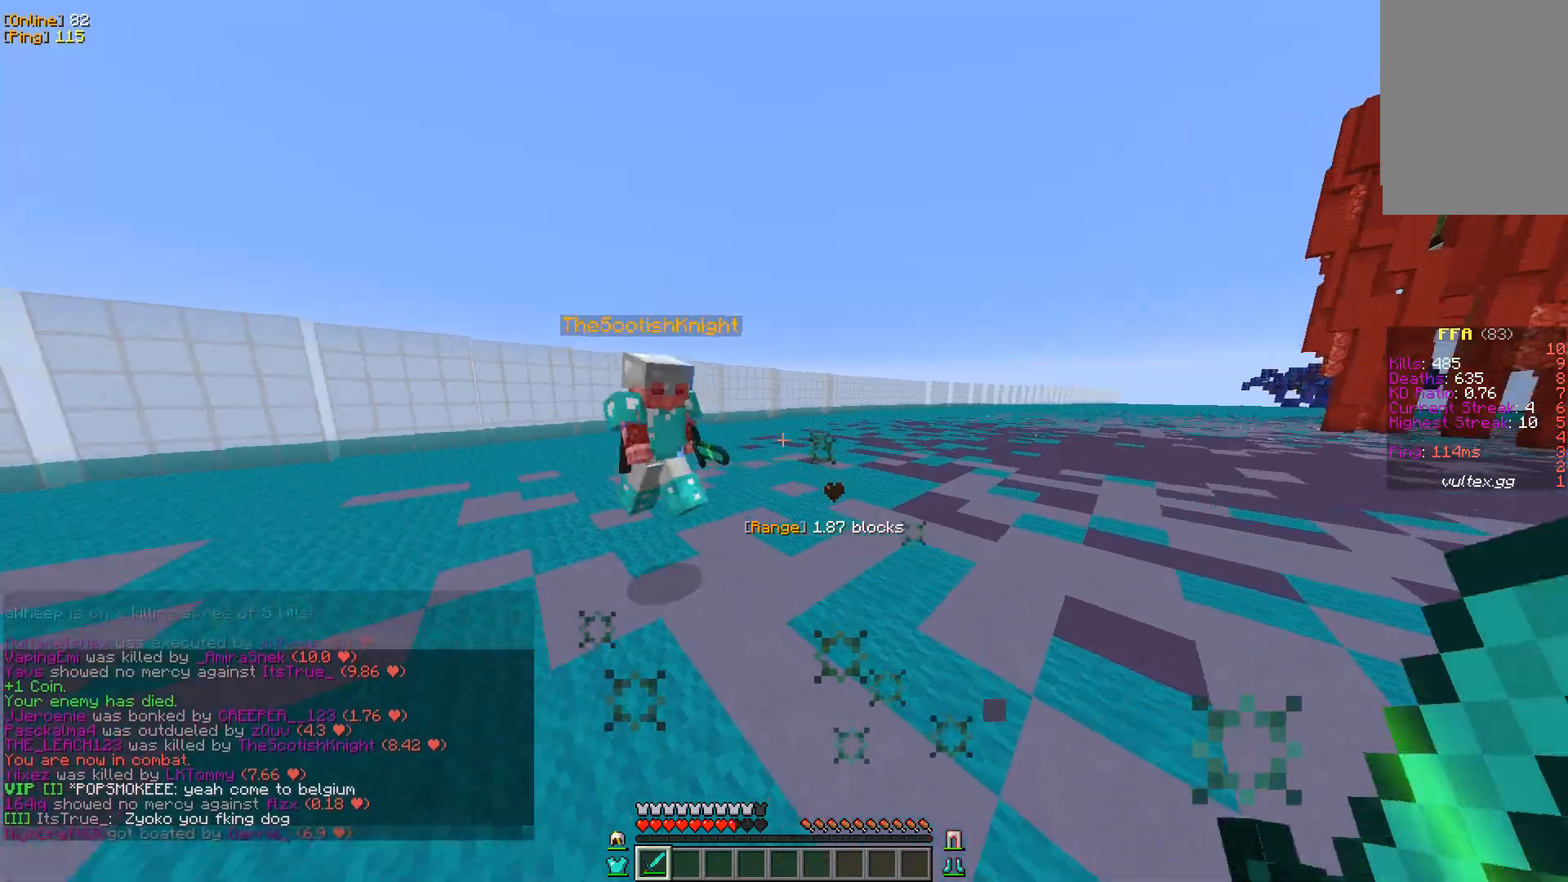
{"keys": ["a", "w"], "mouse": [], "events": [[117, "w", "down"]]}
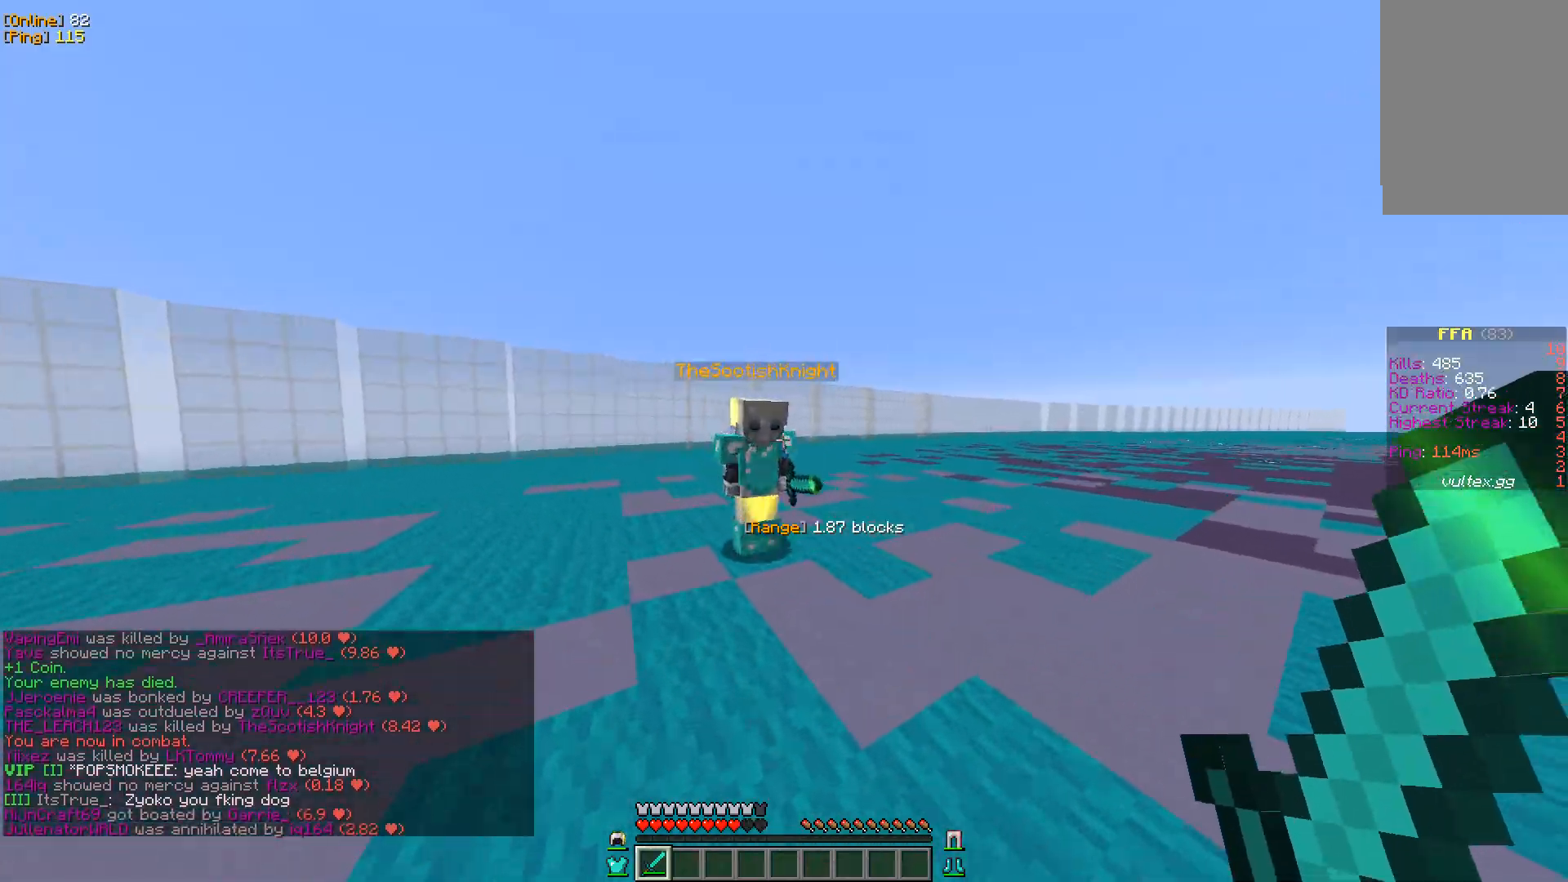
{"keys": [], "mouse": [], "events": [[67, "w", "up"], [100, "a", "up"], [117, "w", "down"], [167, "d", "down"], [183, "mouse_left", "down"], [333, "d", "up"], [333, "mouse_left", "up"], [500, "w", "up"]]}
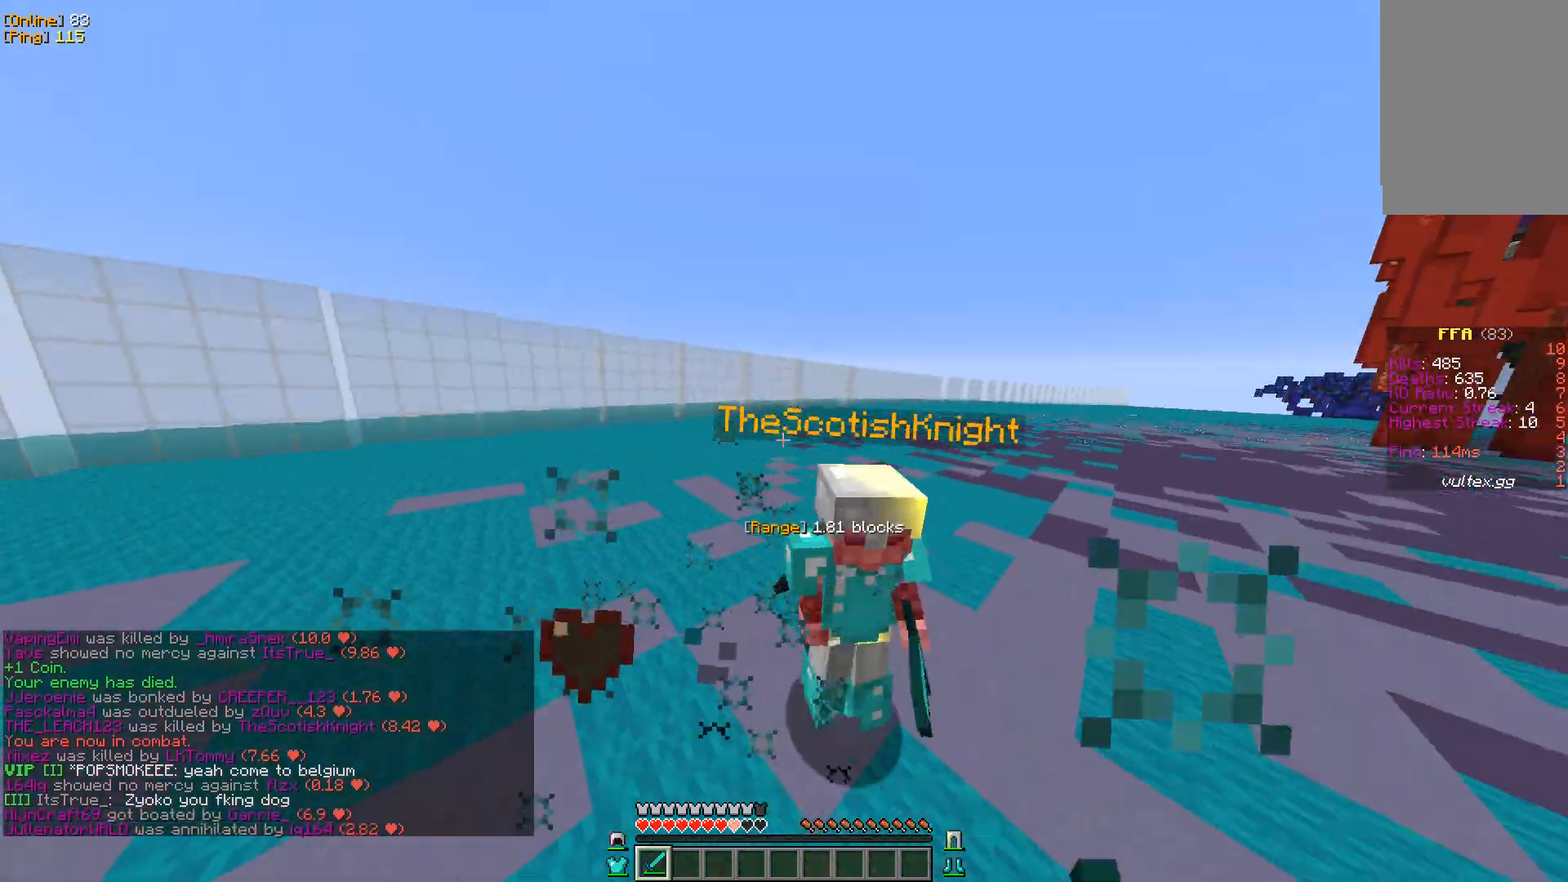
{"keys": ["d", "s"], "mouse": [], "events": [[50, "d", "down"], [267, "s", "down"], [300, "mouse_left", "down"], [433, "mouse_left", "up"]]}
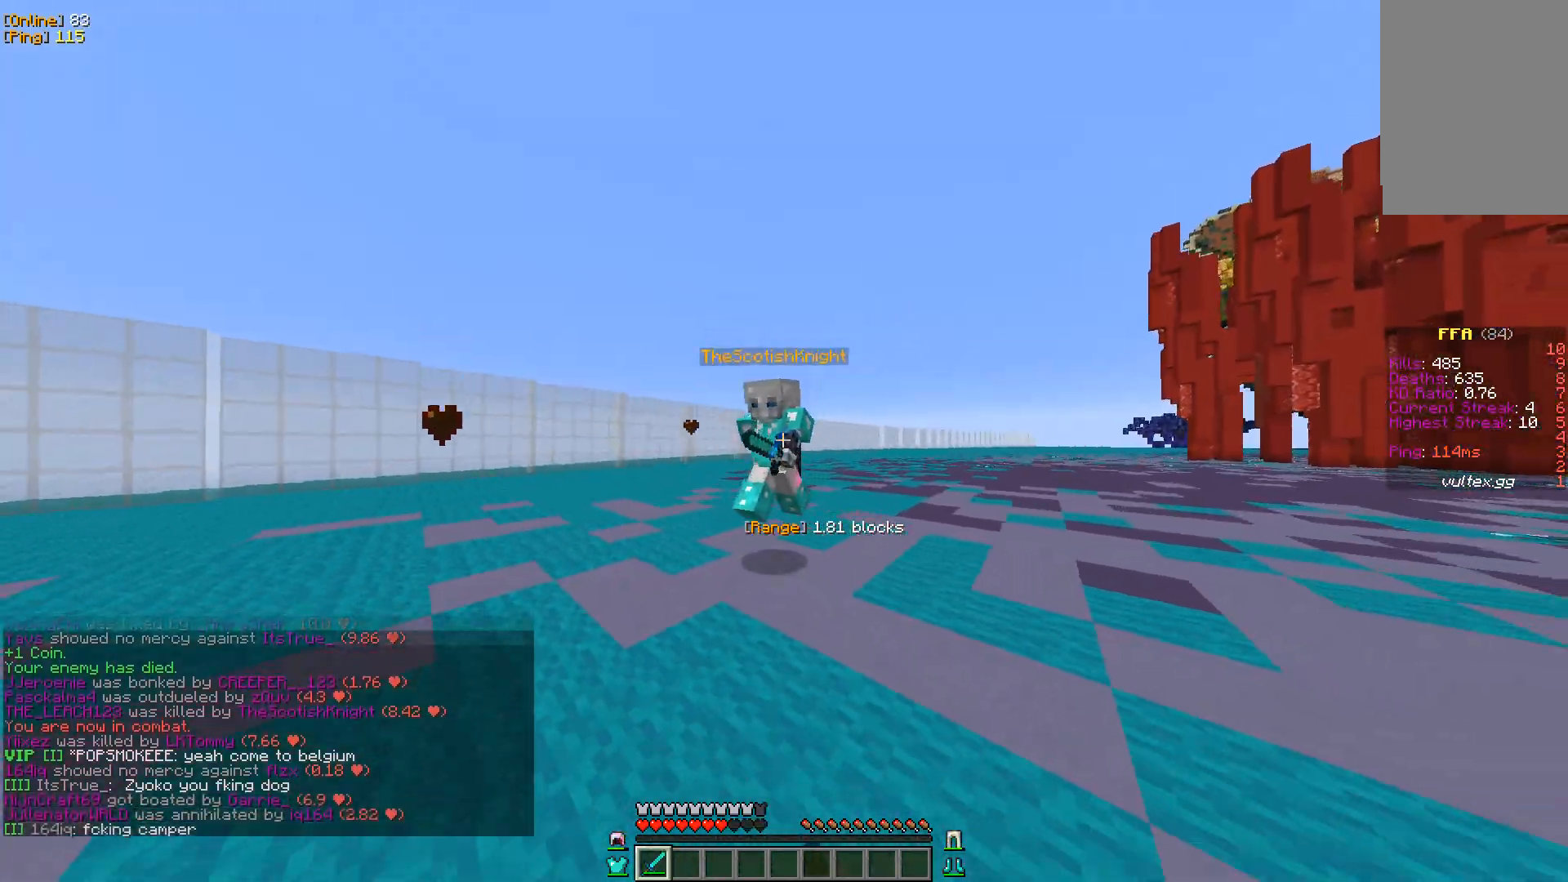
{"keys": ["a", "w"], "mouse": [], "events": [[50, "a", "down"], [133, "d", "up"], [217, "s", "up"], [300, "w", "down"]]}
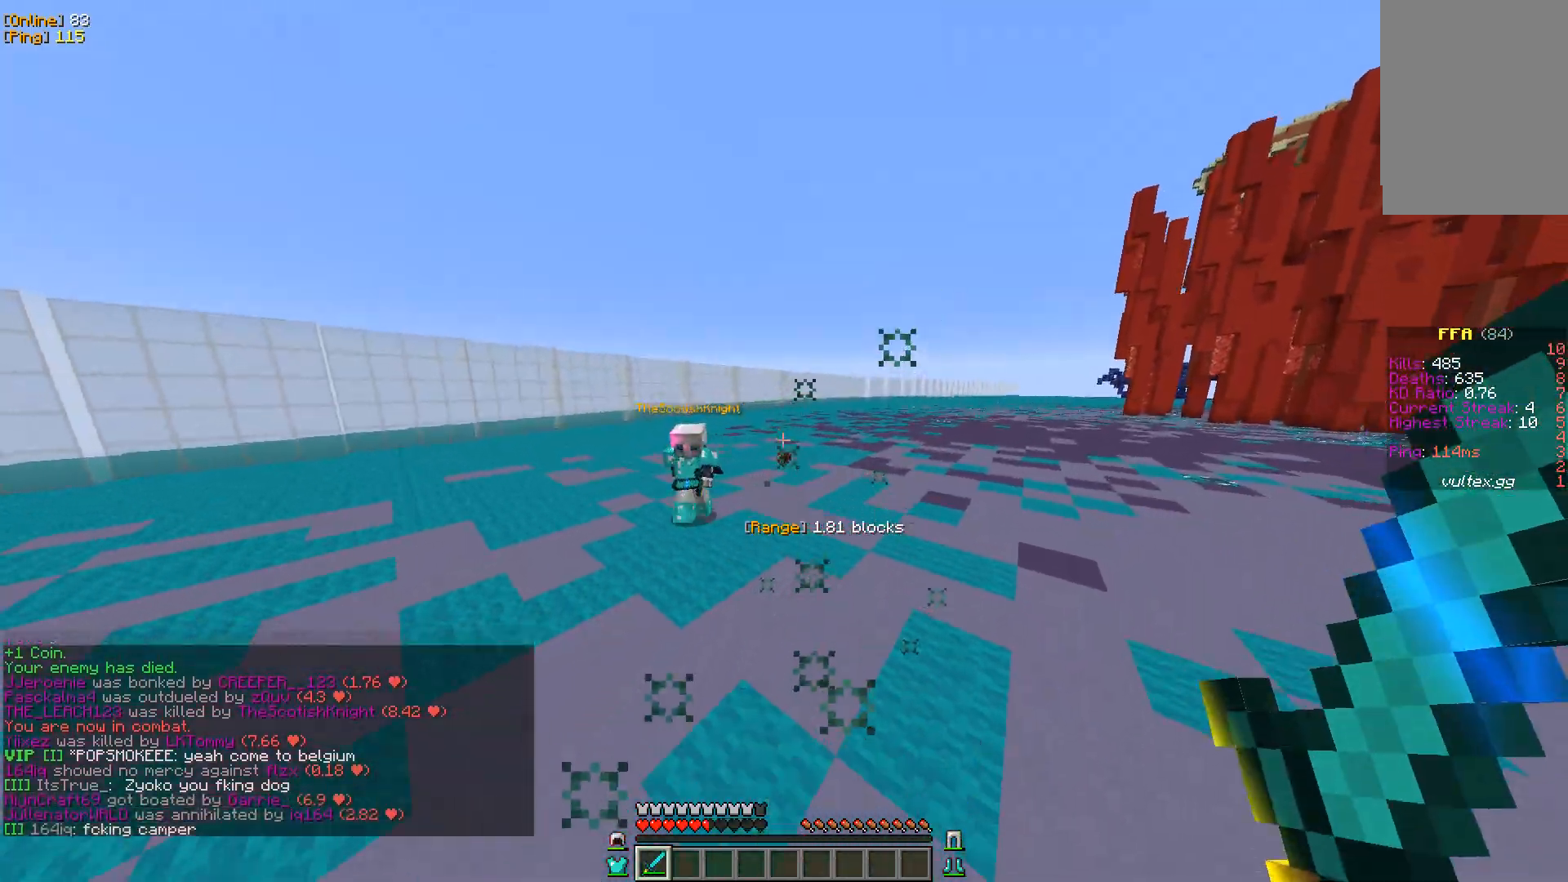
{"keys": ["a", "d"], "mouse": [], "events": [[100, "w", "up"], [183, "s", "down"], [433, "d", "down"], [483, "s", "up"]]}
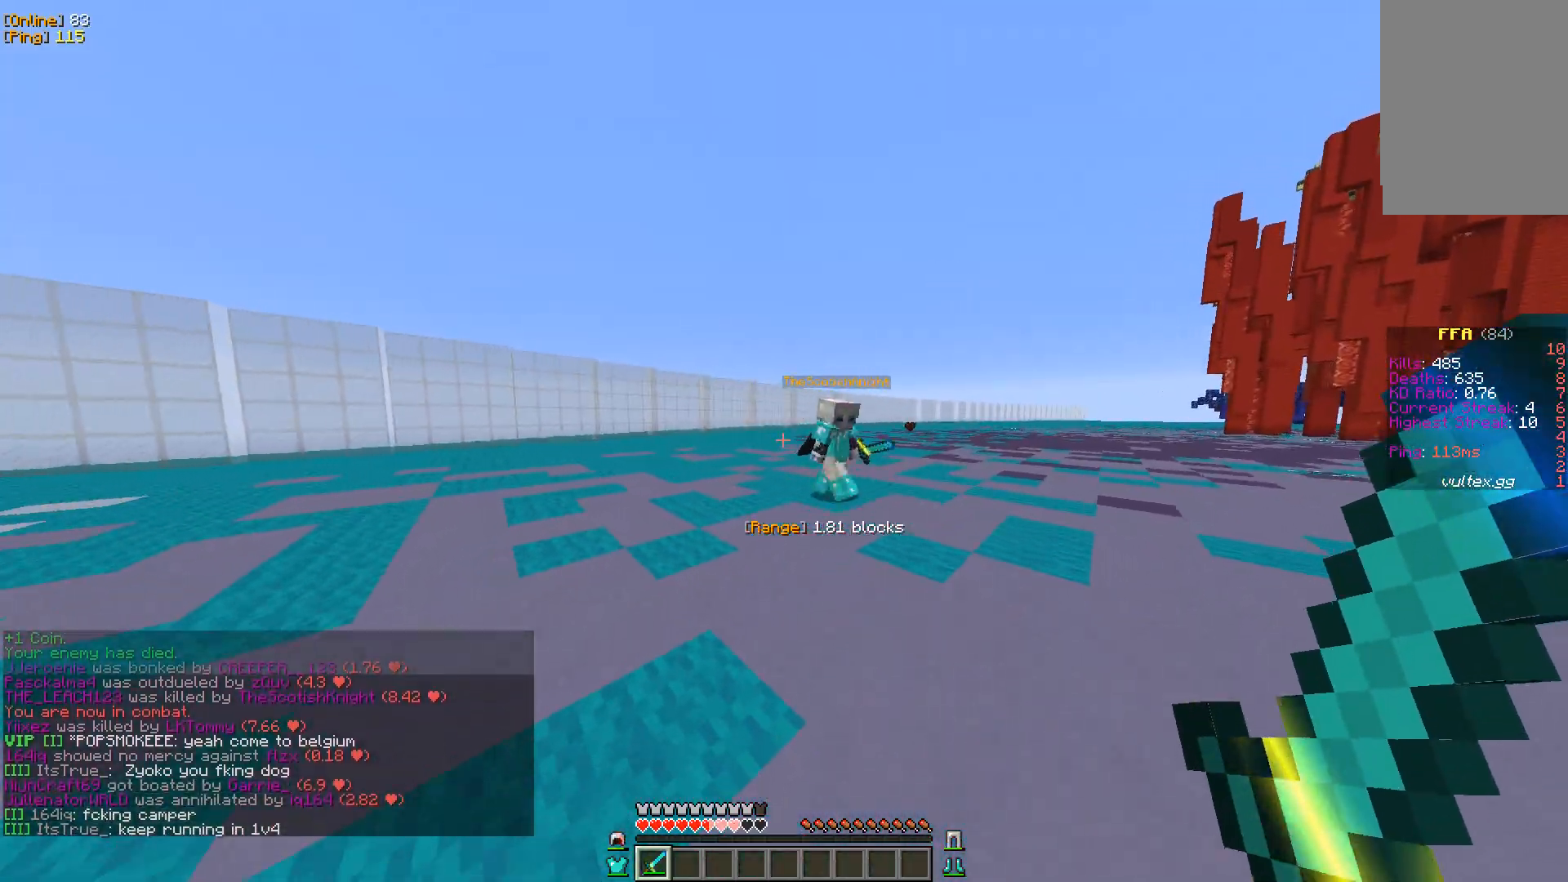
{"keys": ["d"], "mouse": [], "events": [[17, "a", "up"], [83, "w", "down"], [383, "w", "up"]]}
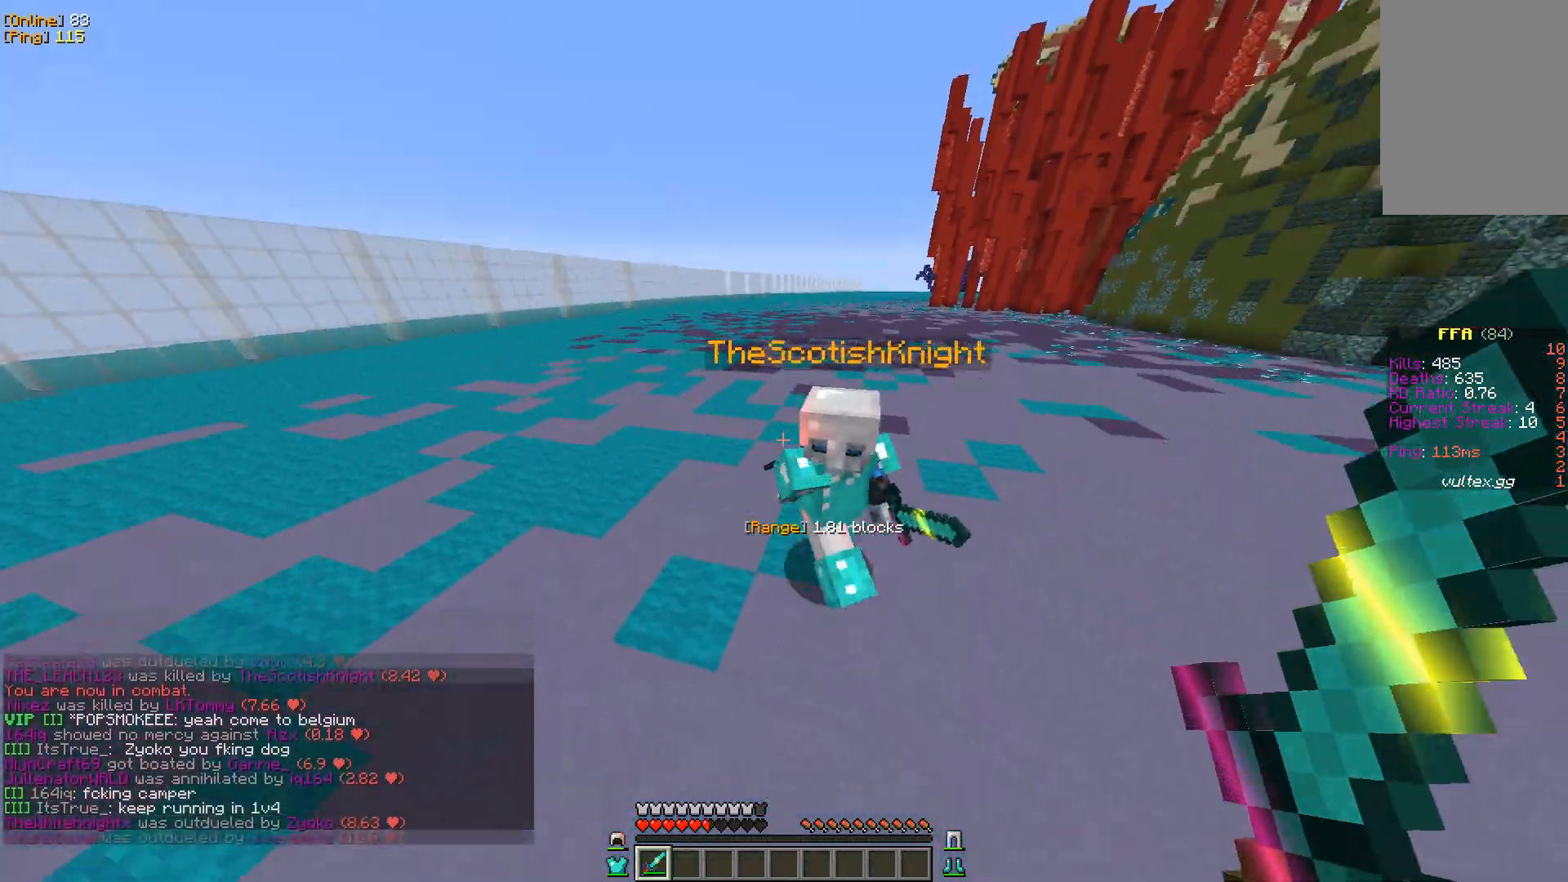
{"keys": ["d", "w"], "mouse": [], "events": [[33, "mouse_left", "down"], [183, "mouse_left", "up"], [250, "w", "down"], [467, "d", "up"], [483, "d", "down"]]}
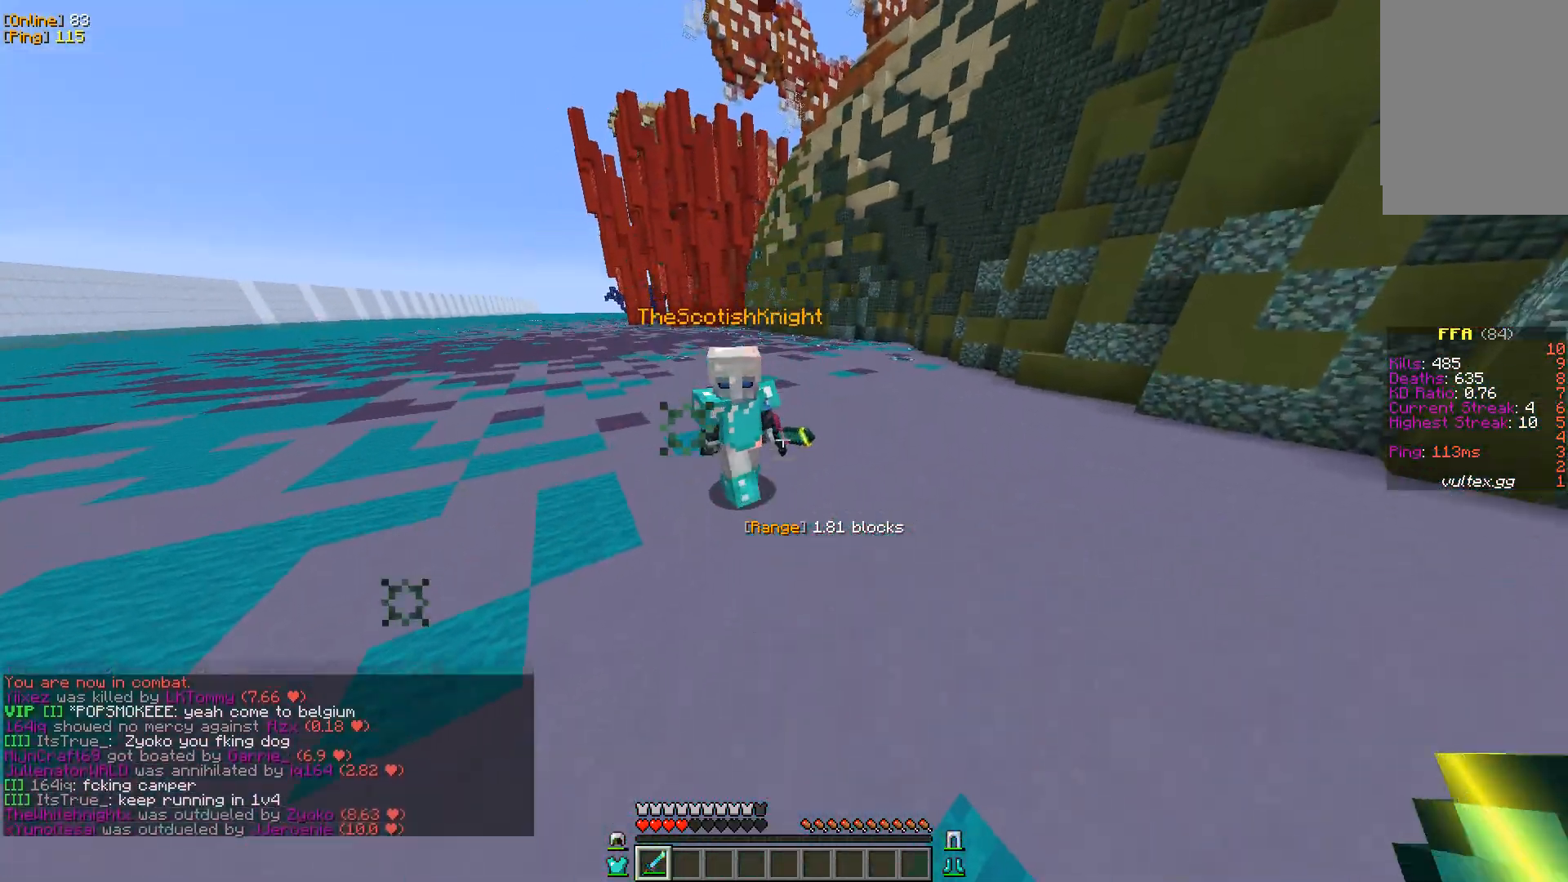
{"keys": ["a", "s"], "mouse": ["left"], "events": [[167, "a", "down"], [167, "d", "up"], [217, "w", "up"], [317, "s", "down"], [350, "mouse_left", "down"]]}
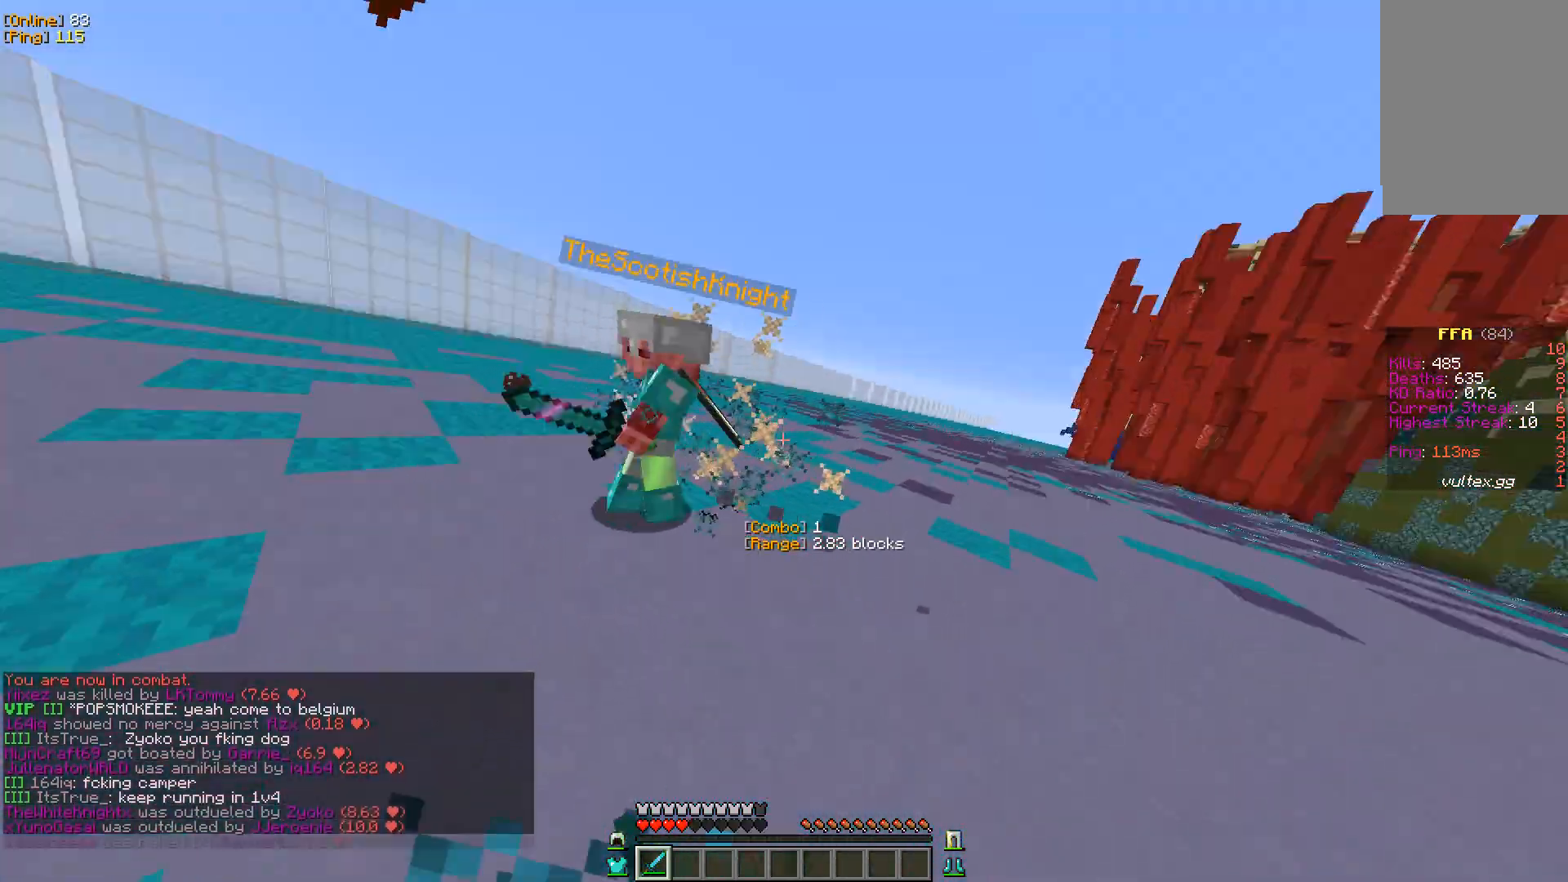
{"keys": ["a", "w"], "mouse": [], "events": [[33, "mouse_left", "up"], [167, "s", "up"], [267, "w", "down"]]}
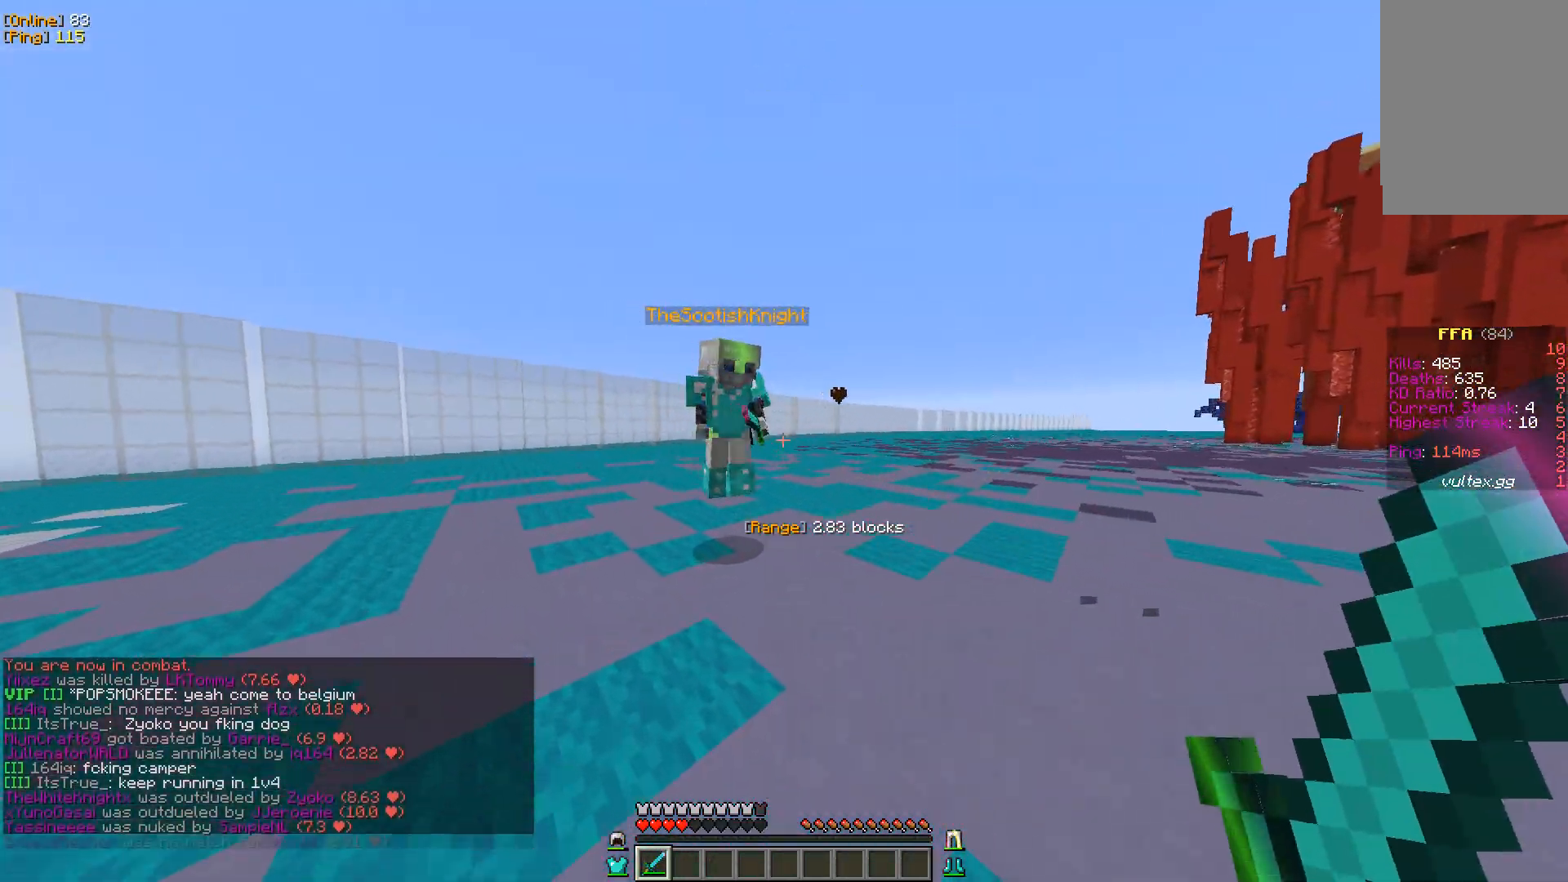
{"keys": ["a", "w"], "mouse": [], "events": [[167, "mouse_left", "down"], [217, "w", "up"], [350, "mouse_left", "up"], [400, "w", "down"]]}
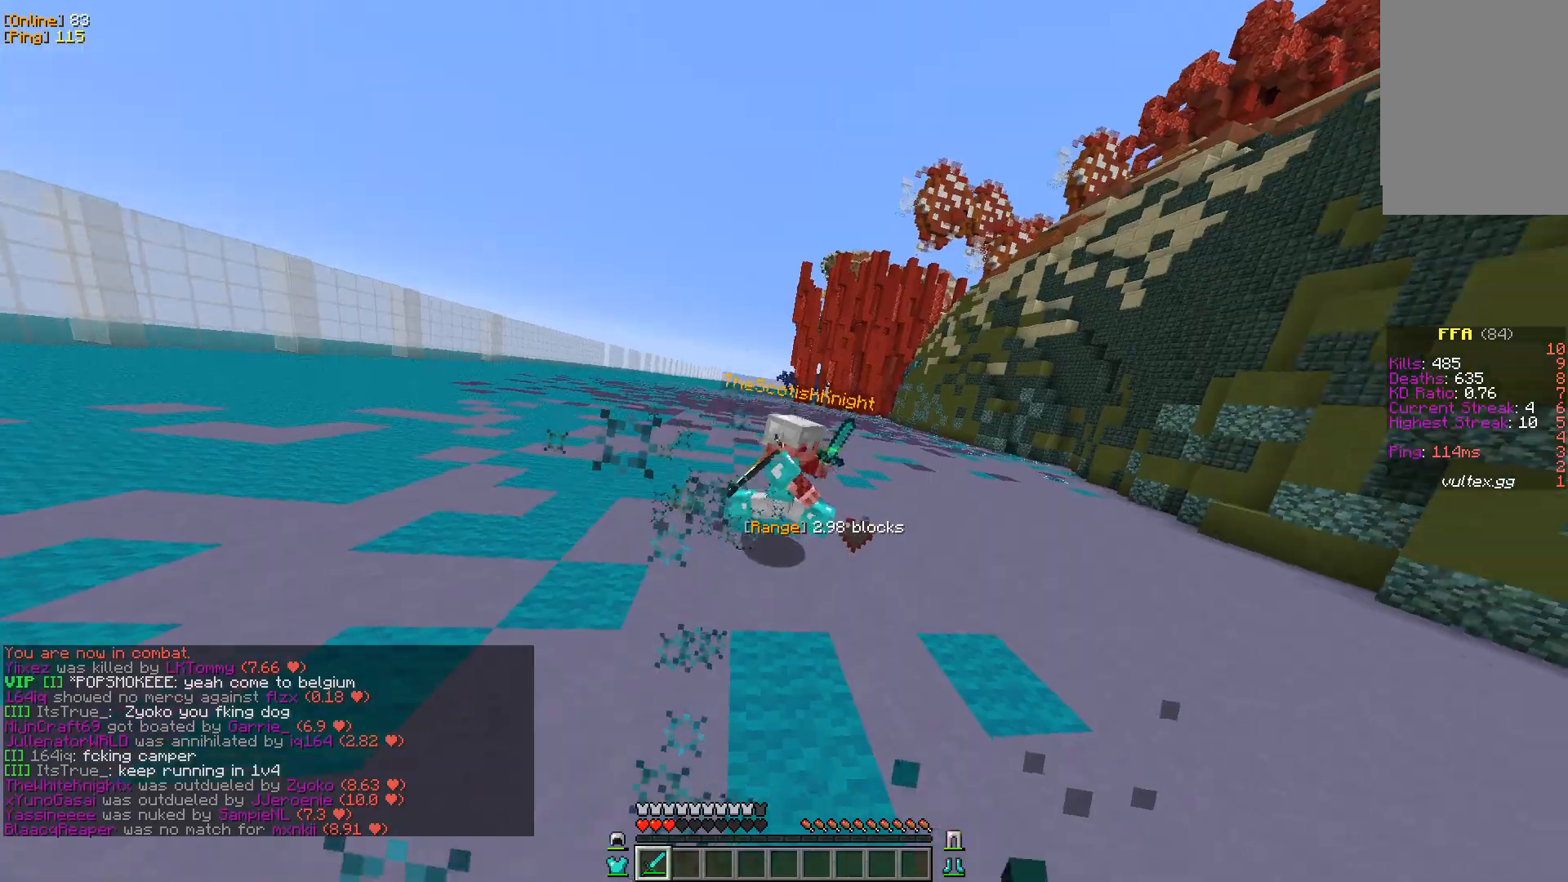
{"keys": ["a", "s"], "mouse": [], "events": [[300, "w", "up"], [383, "s", "down"]]}
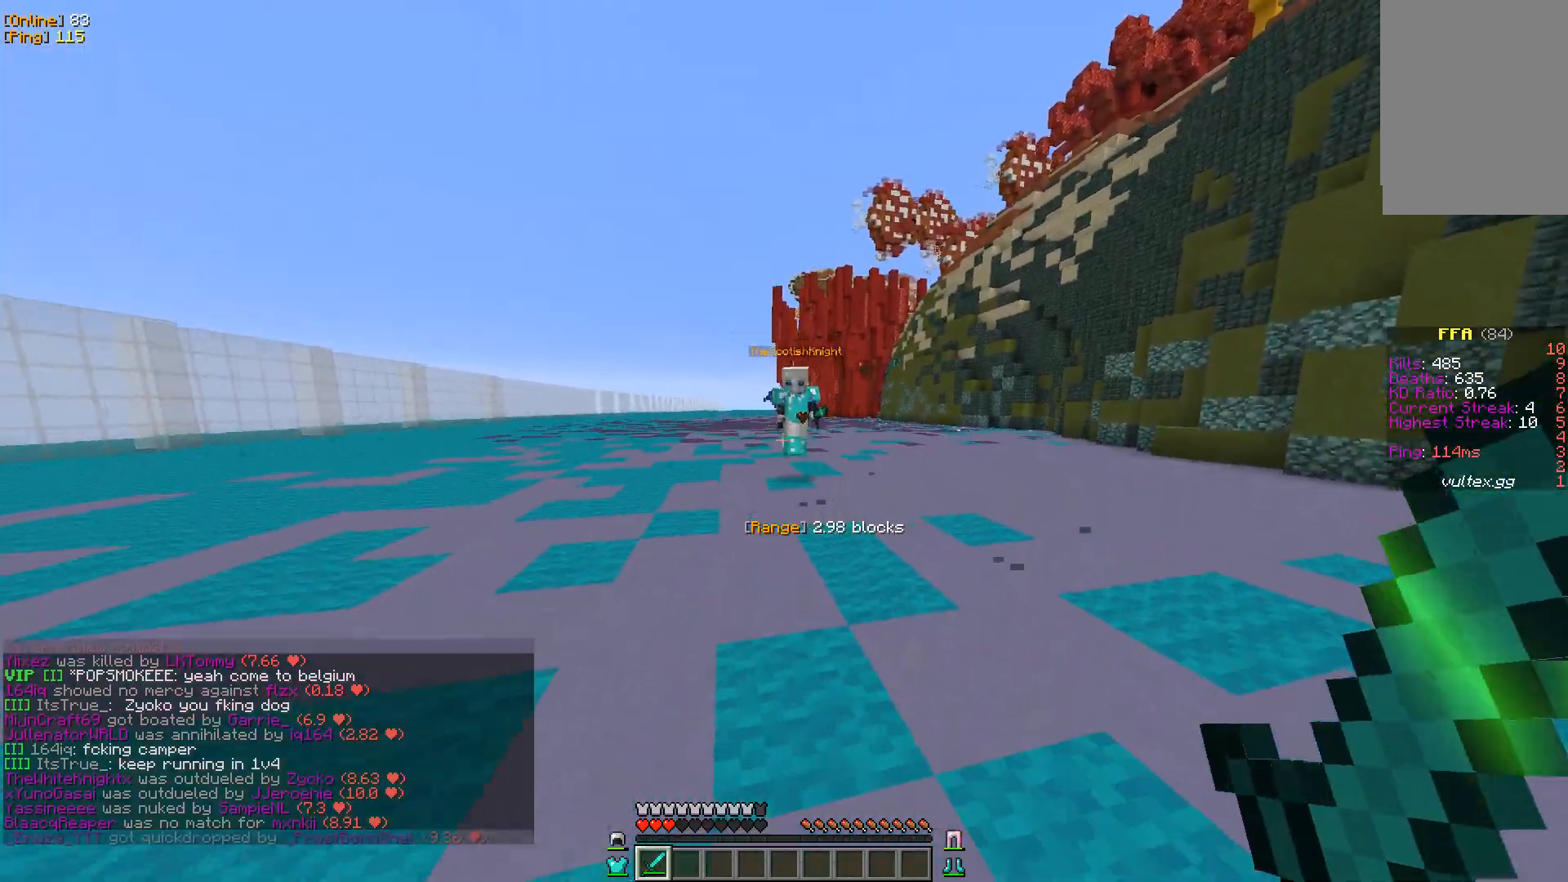
{"keys": ["a"], "mouse": [], "events": [[350, "s", "up"]]}
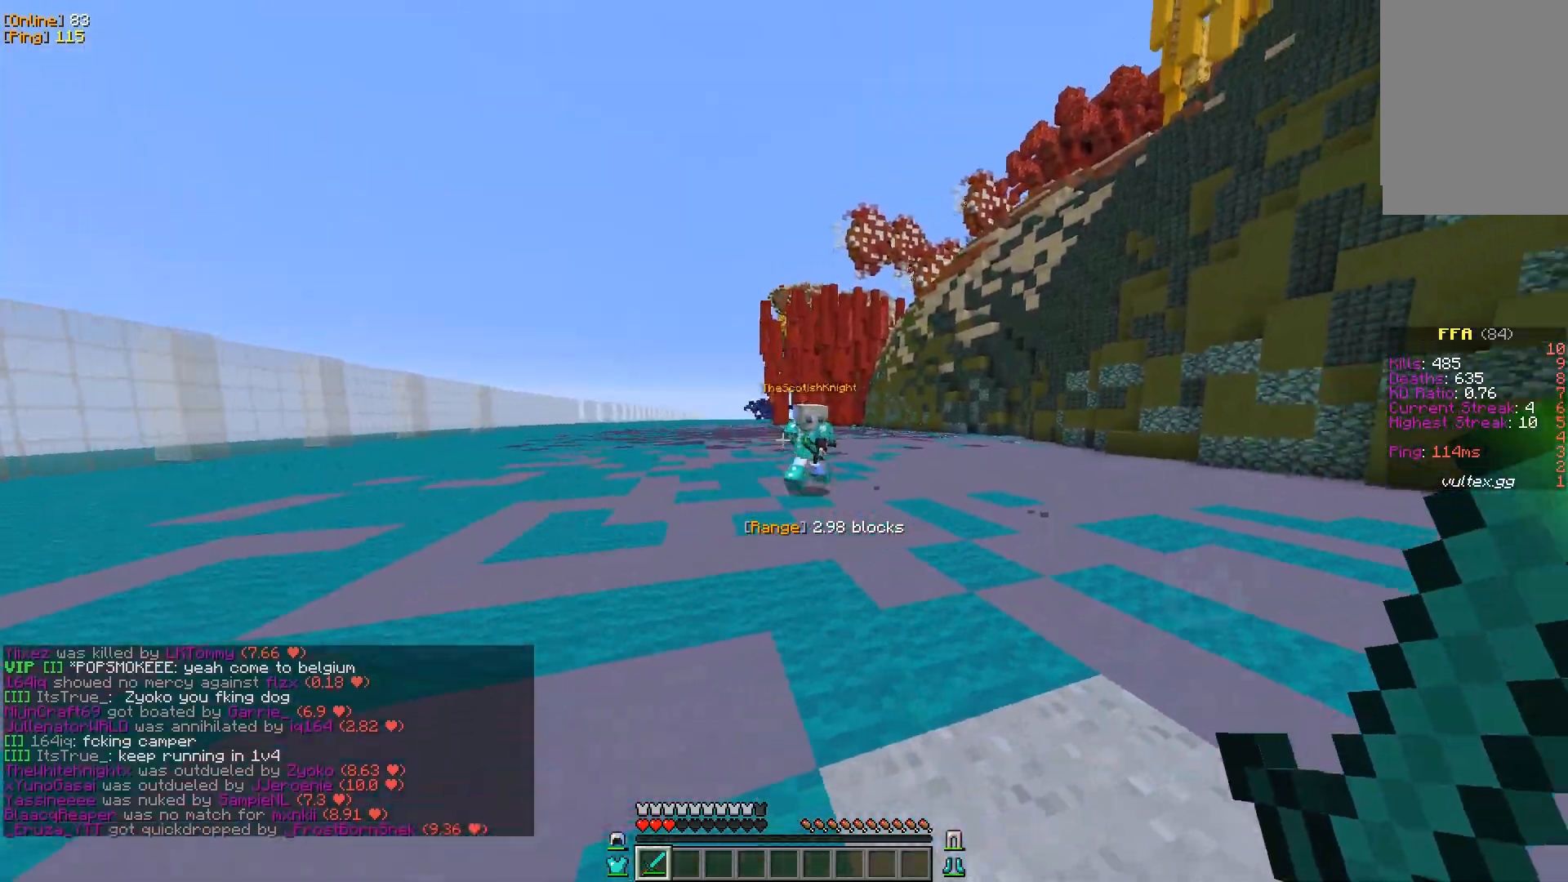
{"keys": ["a", "d", "w"], "mouse": [], "events": [[67, "s", "down"], [233, "d", "down"], [300, "a", "up"], [317, "s", "up"], [400, "w", "down"], [500, "a", "down"]]}
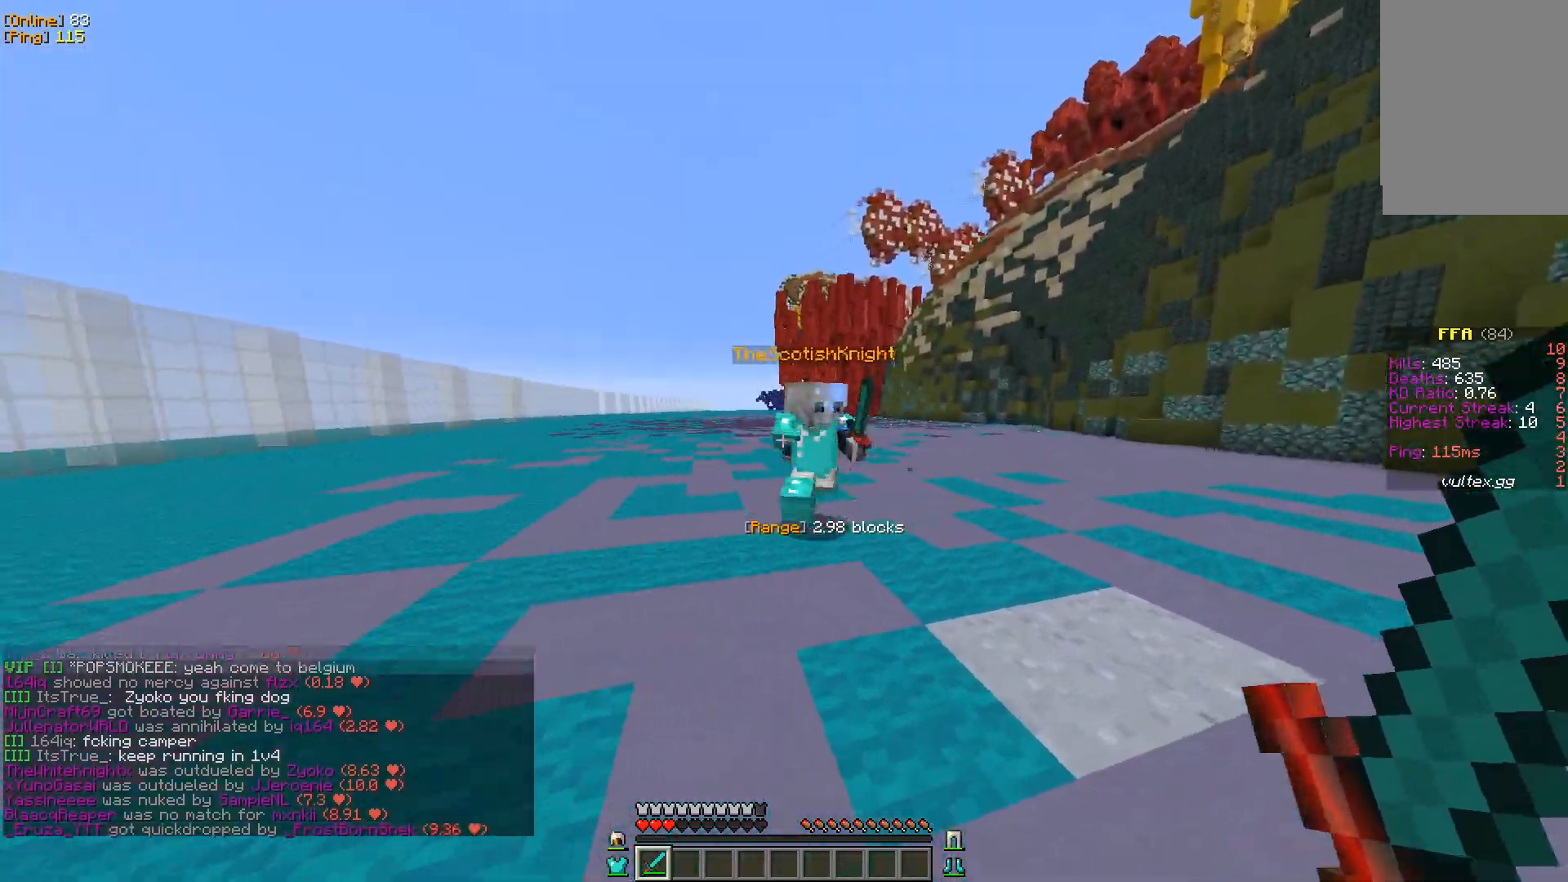
{"keys": ["a", "w"], "mouse": [], "events": [[33, "d", "up"], [150, "mouse_left", "down"], [233, "w", "up"], [300, "mouse_left", "up"], [400, "w", "down"]]}
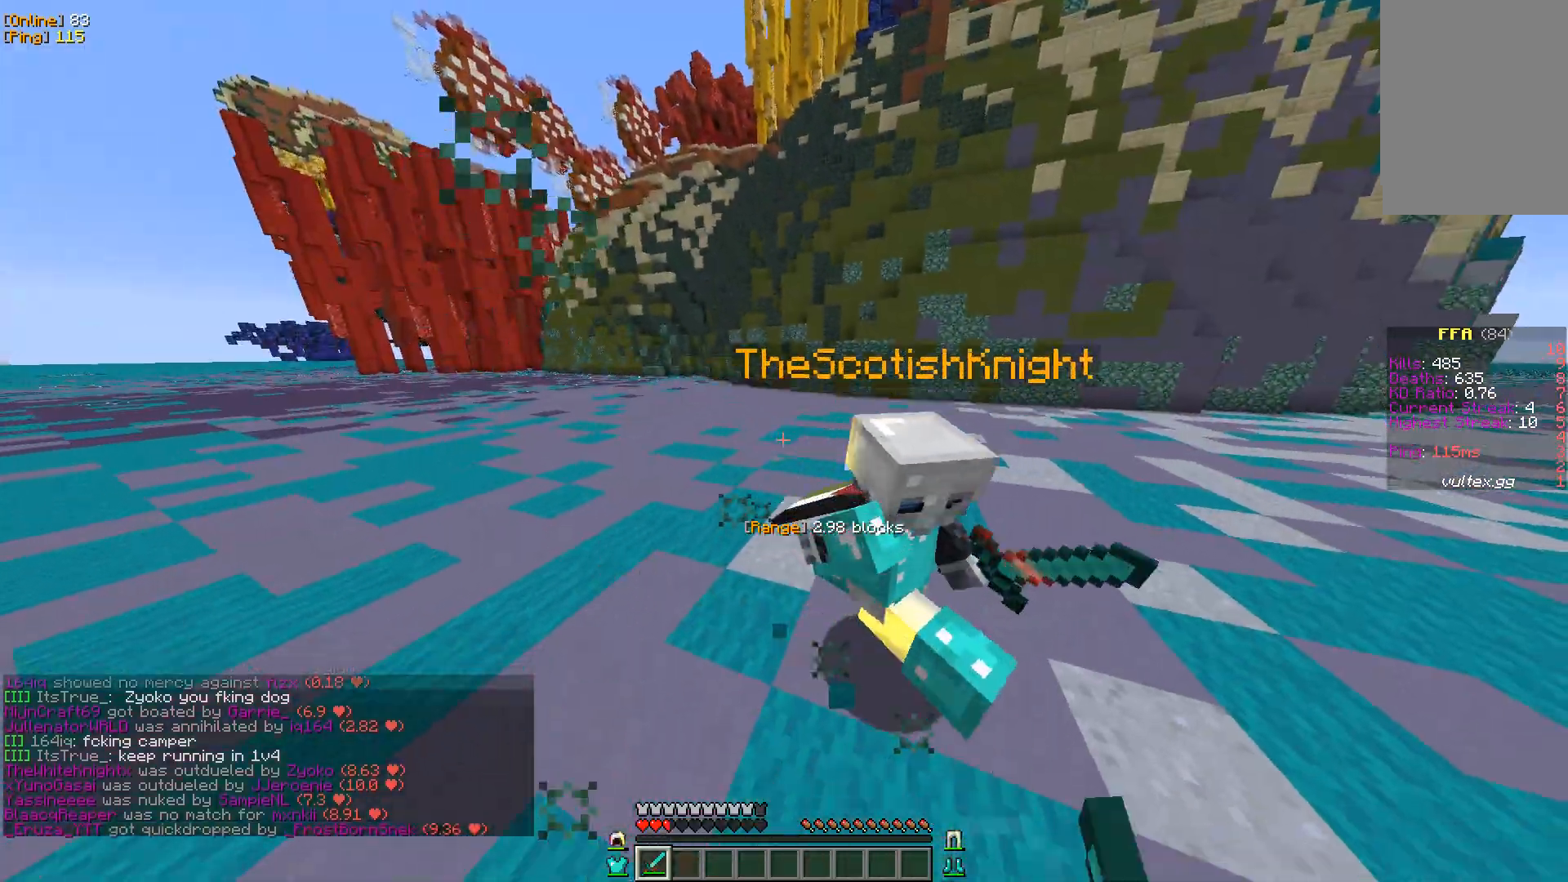
{"keys": ["d", "w"], "mouse": [], "events": [[100, "mouse_left", "down"], [250, "a", "up"], [267, "mouse_left", "up"], [433, "d", "down"]]}
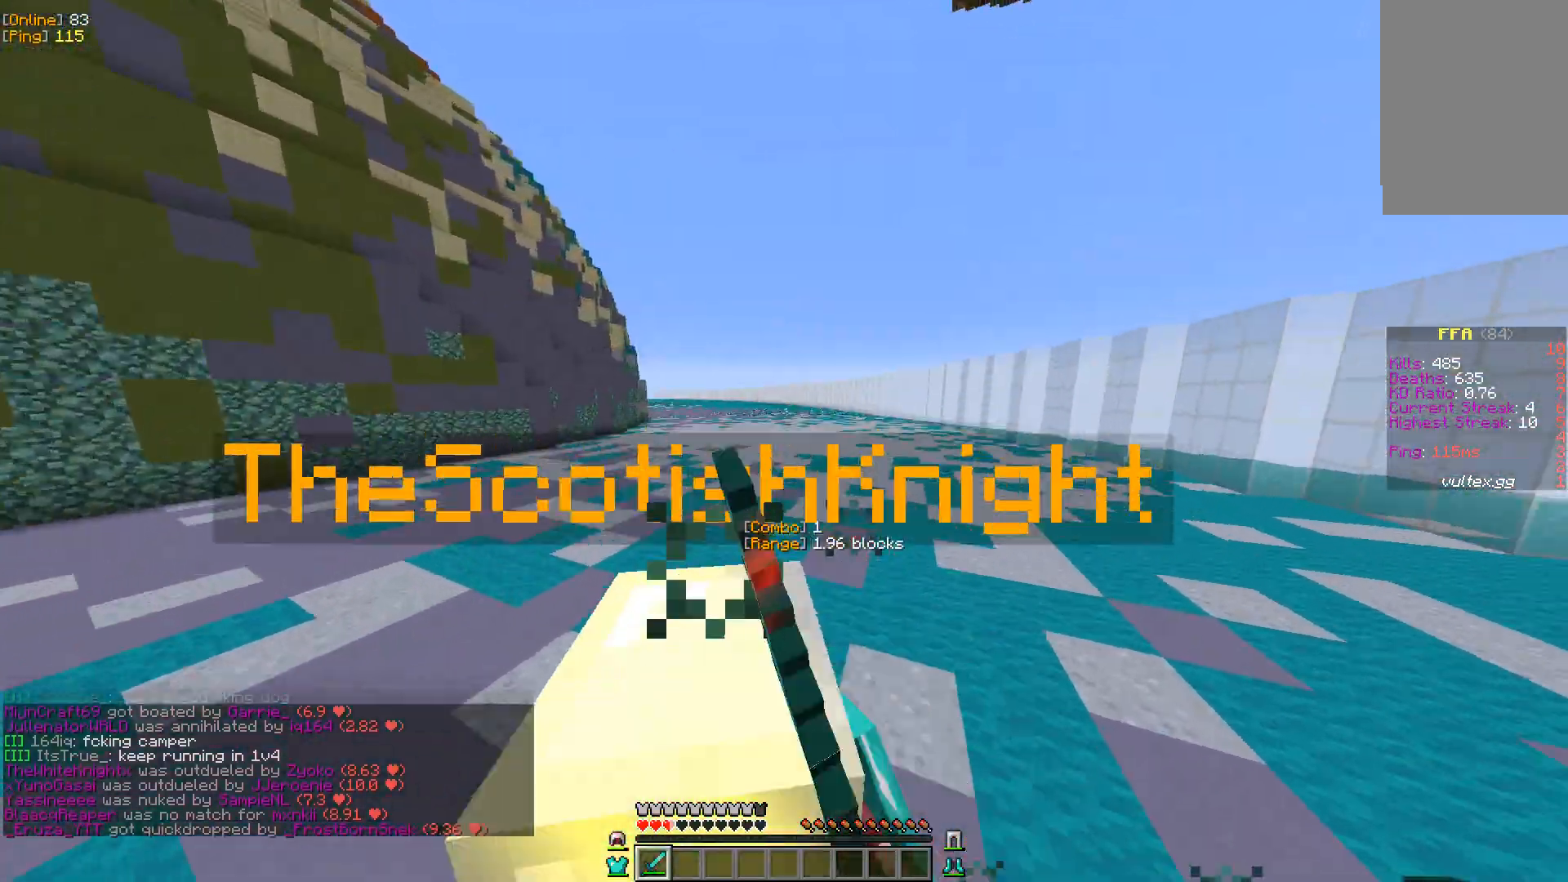
{"keys": ["w"], "mouse": [], "events": [[67, "w", "up"], [217, "mouse_left", "down"], [367, "mouse_left", "up"], [450, "w", "down"], [483, "d", "up"]]}
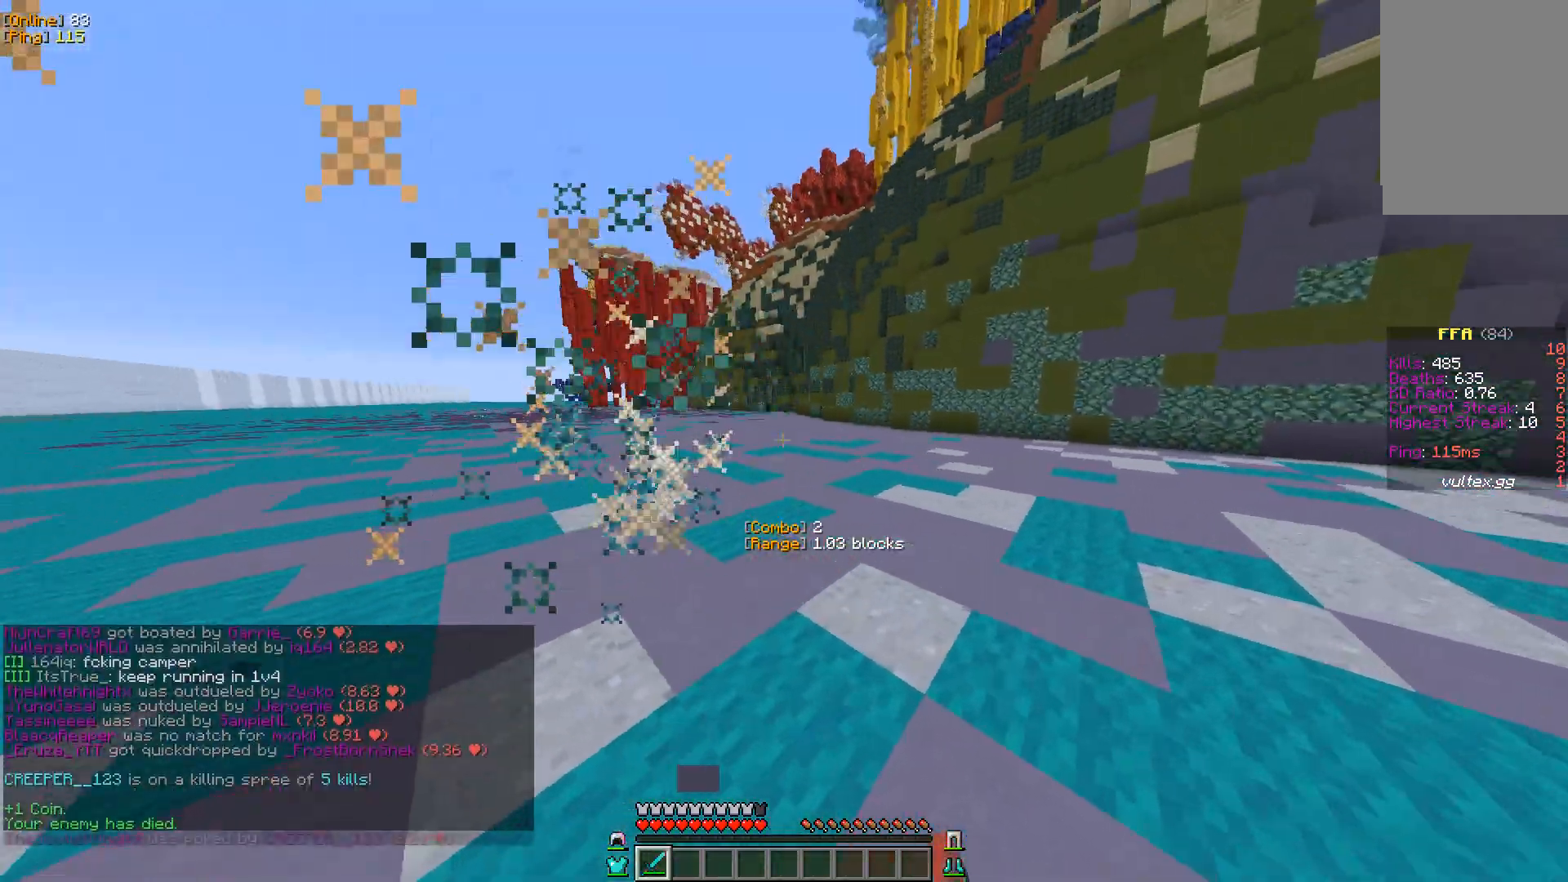
{"keys": ["w"], "mouse": [], "events": [[17, "a", "down"], [417, "a", "up"]]}
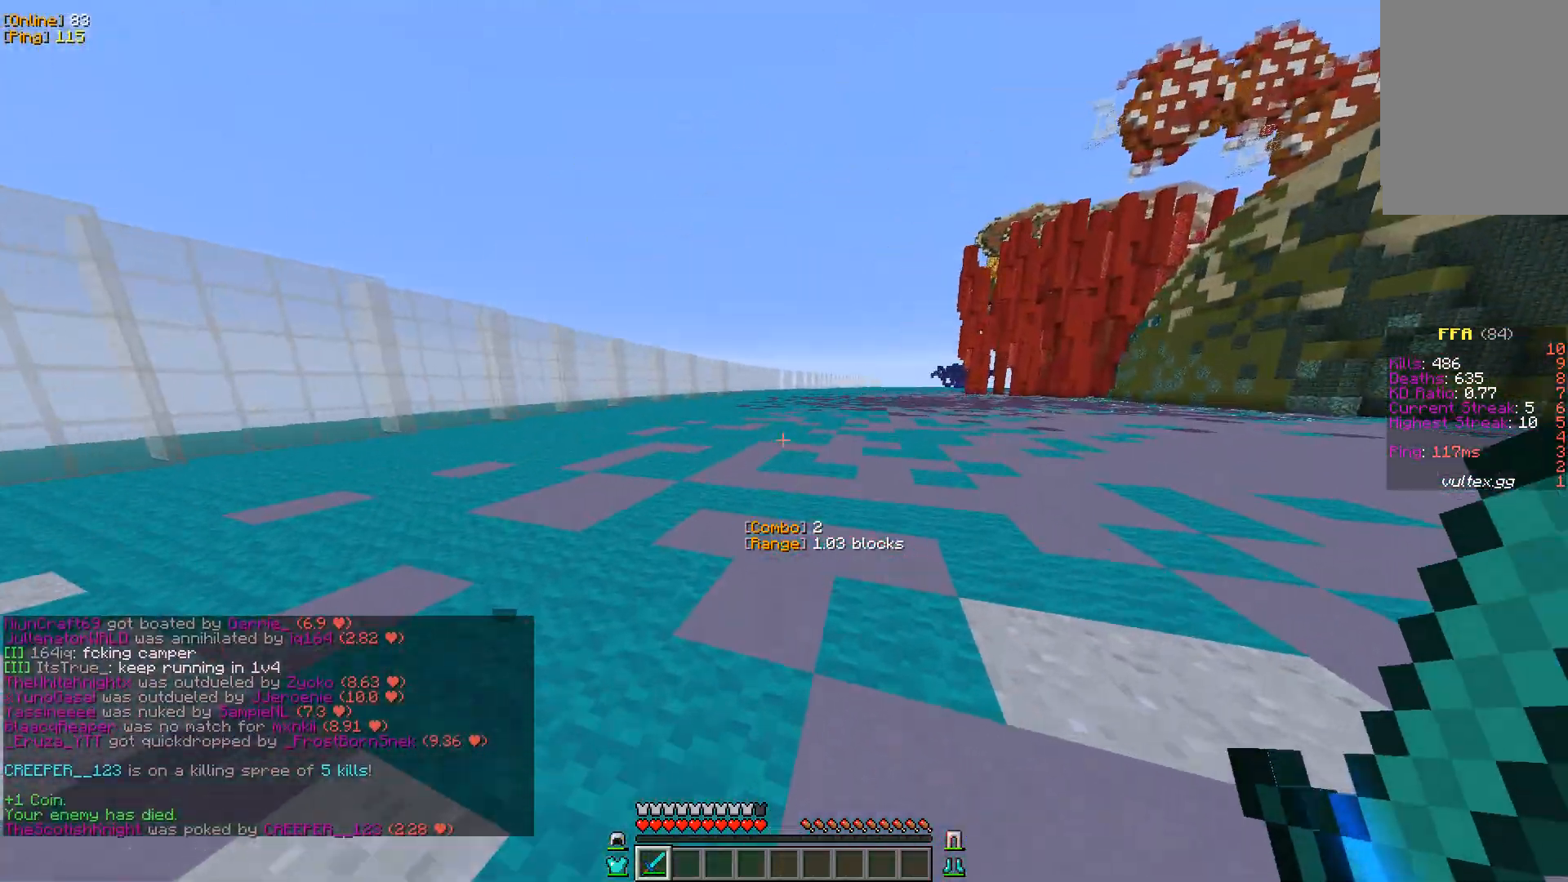
{"keys": ["w"], "mouse": [], "events": []}
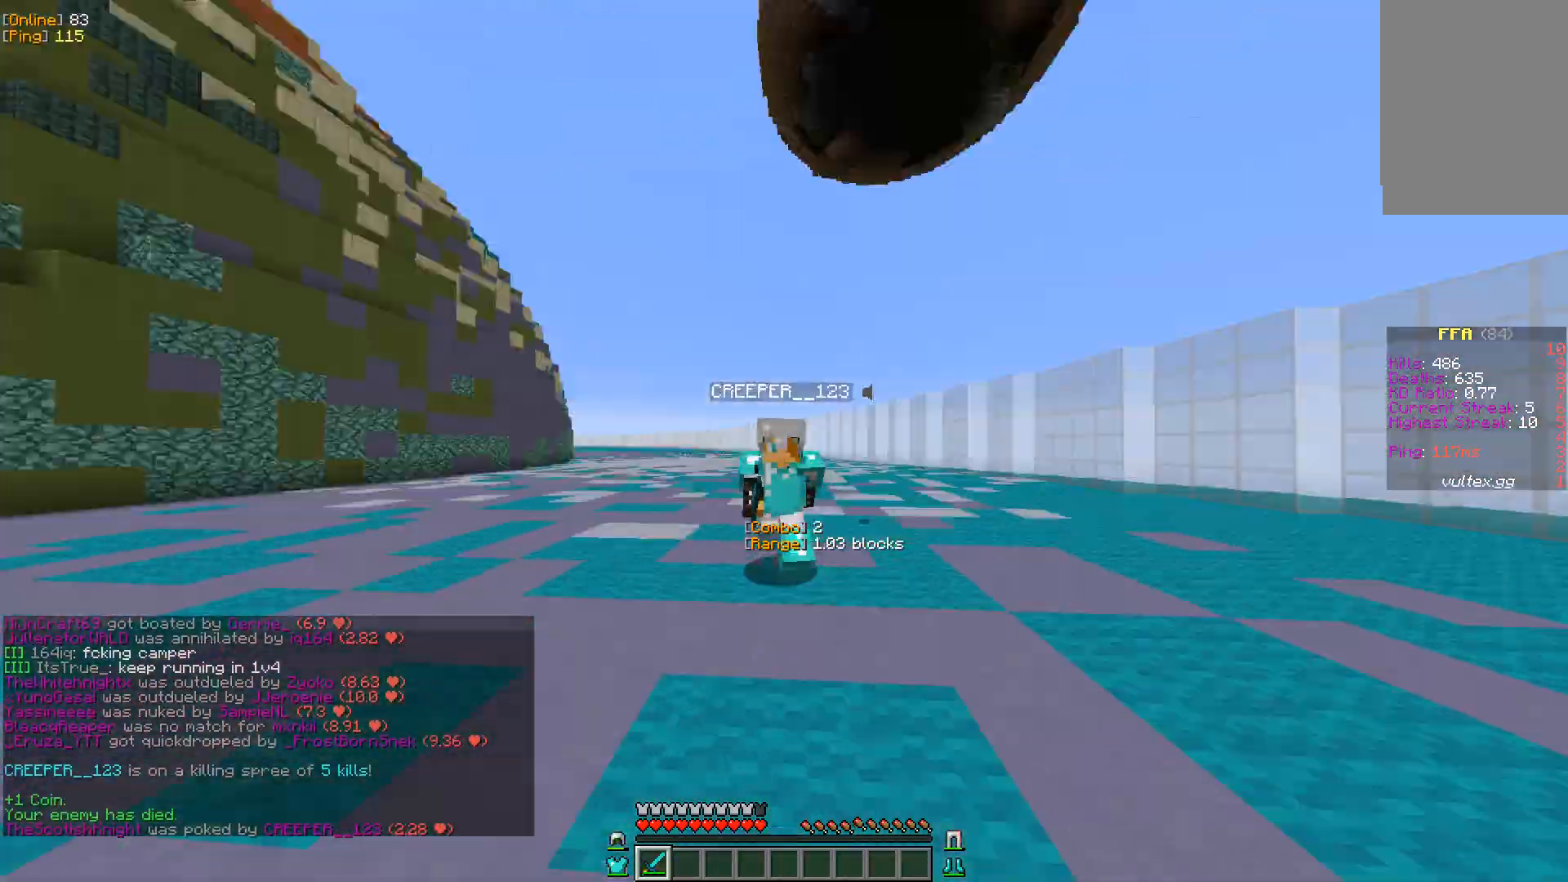
{"keys": ["w"], "mouse": [], "events": []}
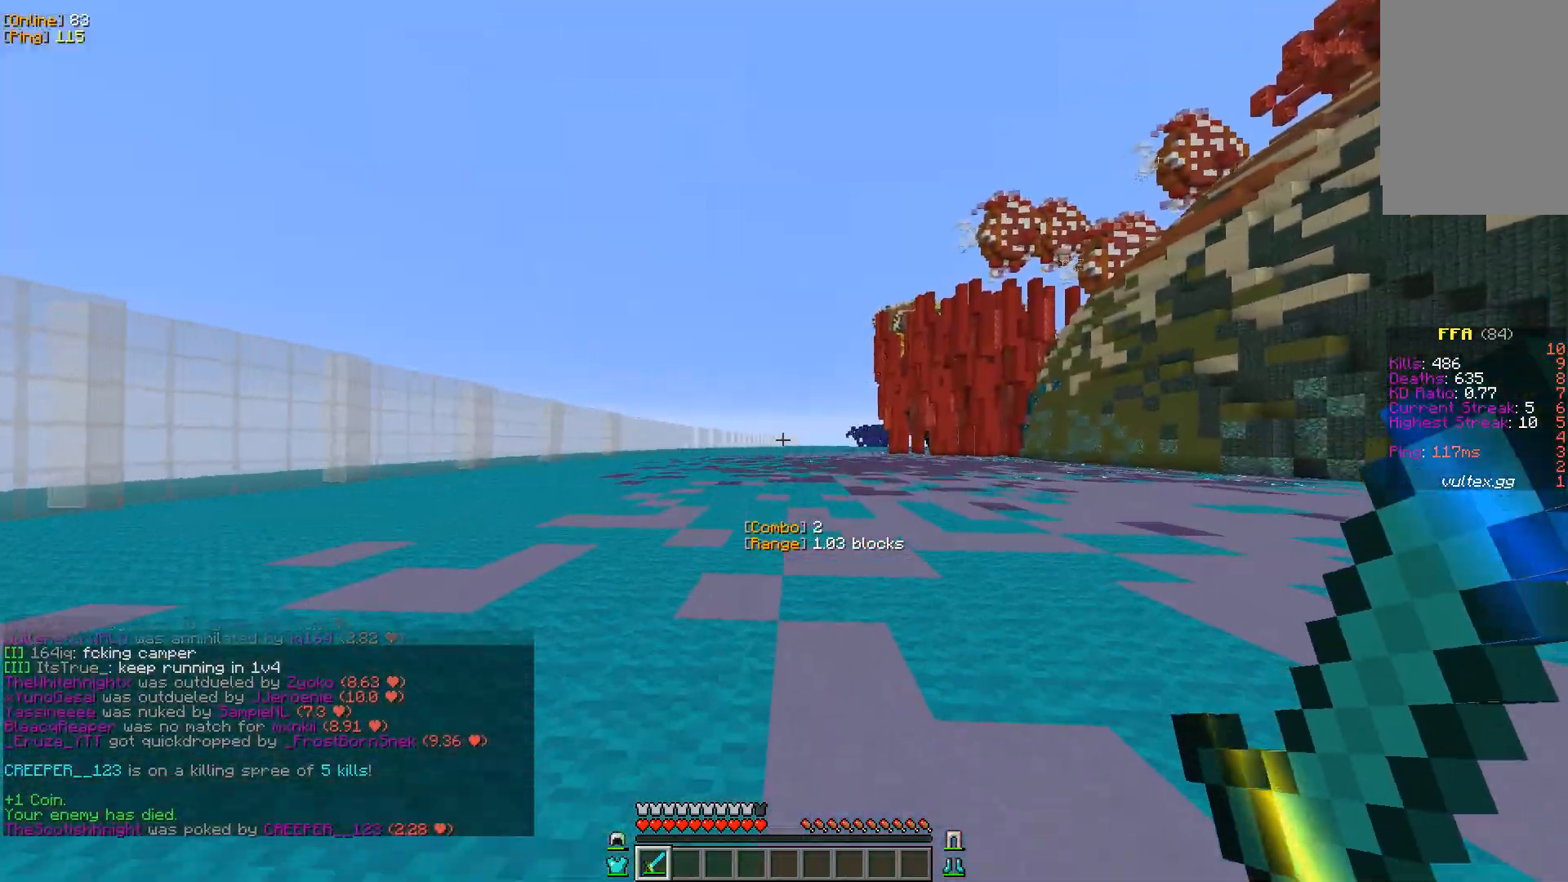
{"keys": ["w"], "mouse": [], "events": []}
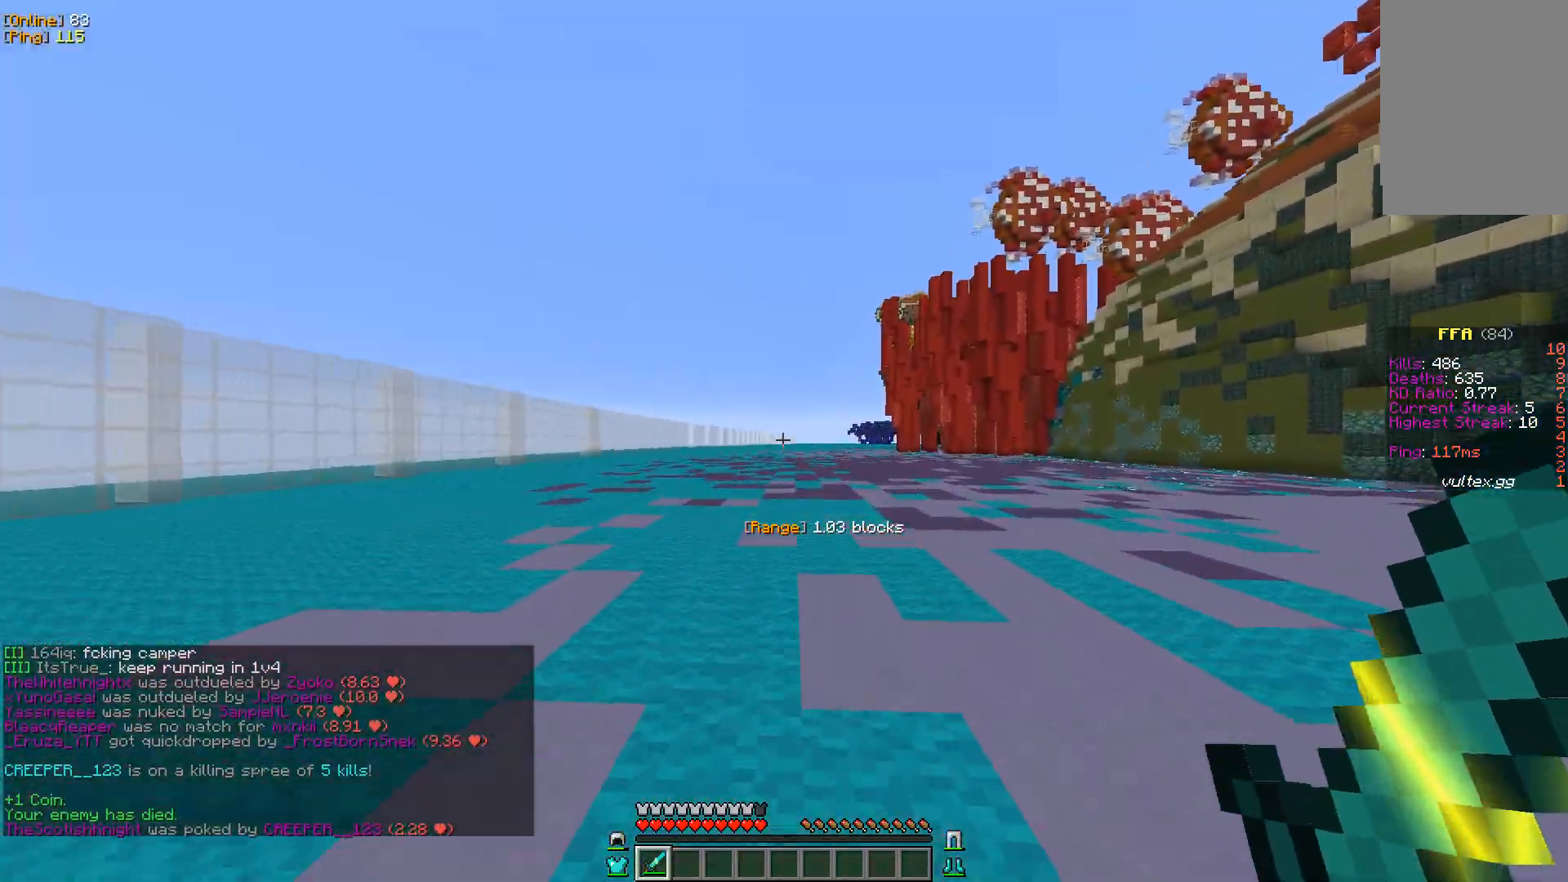
{"keys": ["d", "w"], "mouse": [], "events": [[67, "d", "down"]]}
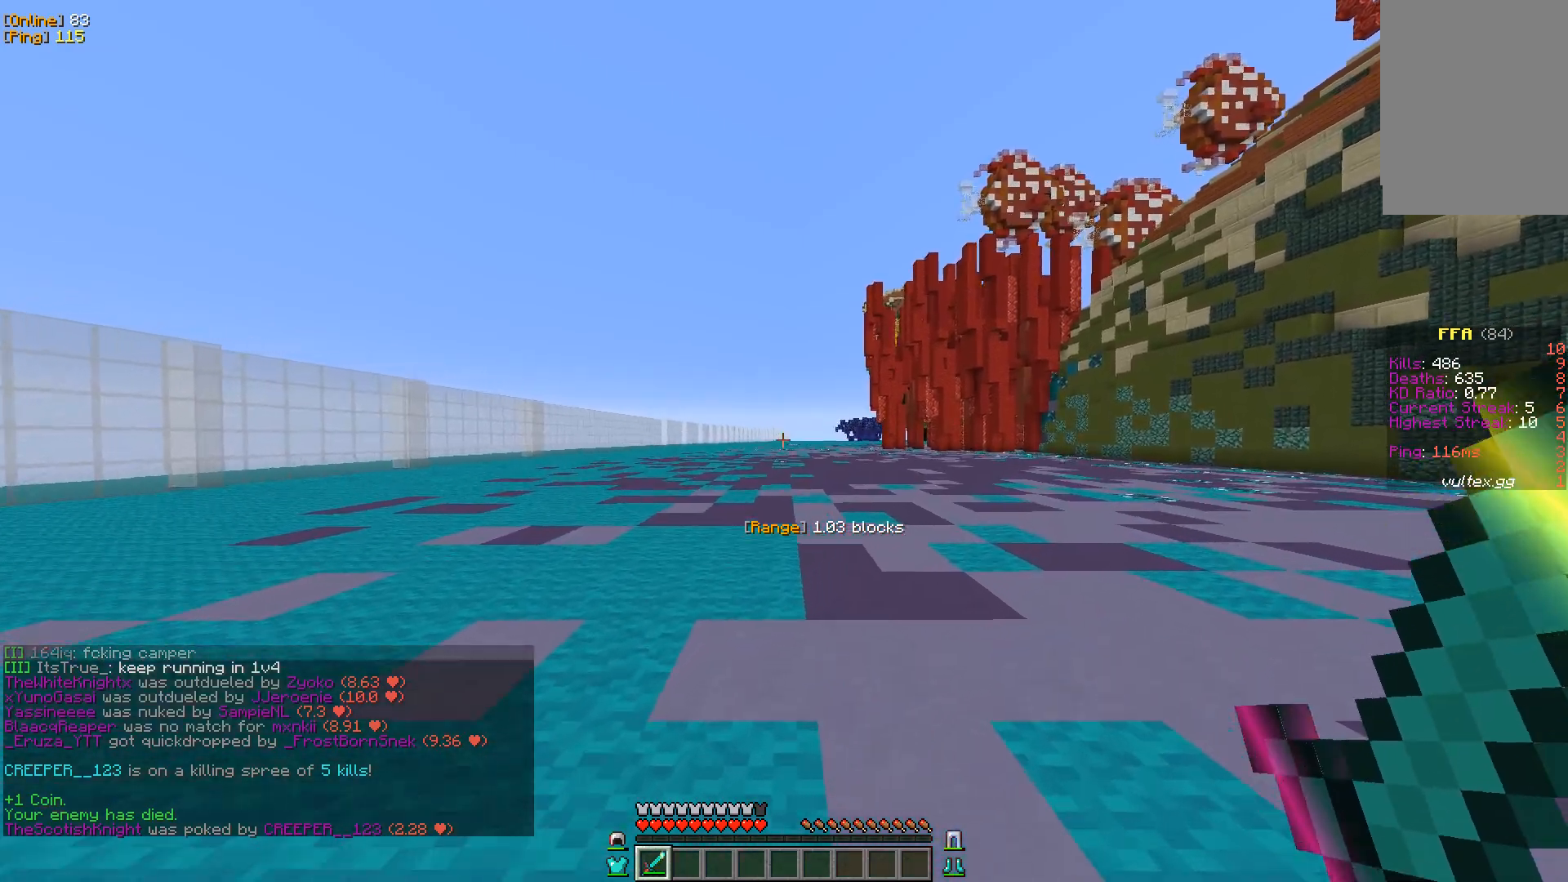
{"keys": ["w"], "mouse": [], "events": [[33, "d", "up"]]}
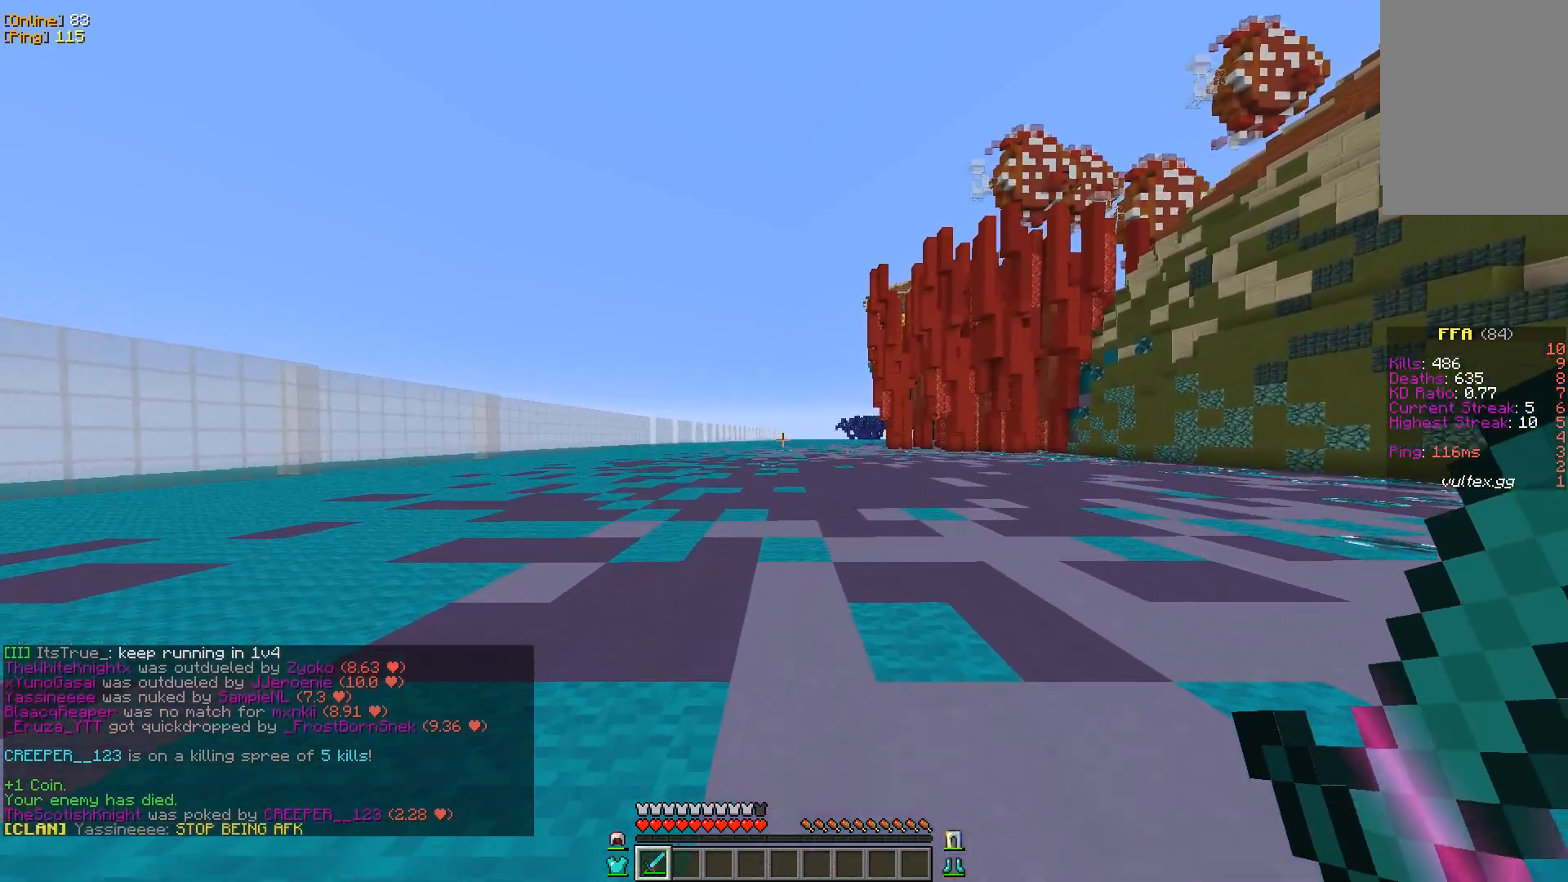
{"keys": [], "mouse": [], "events": [[300, "w", "up"]]}
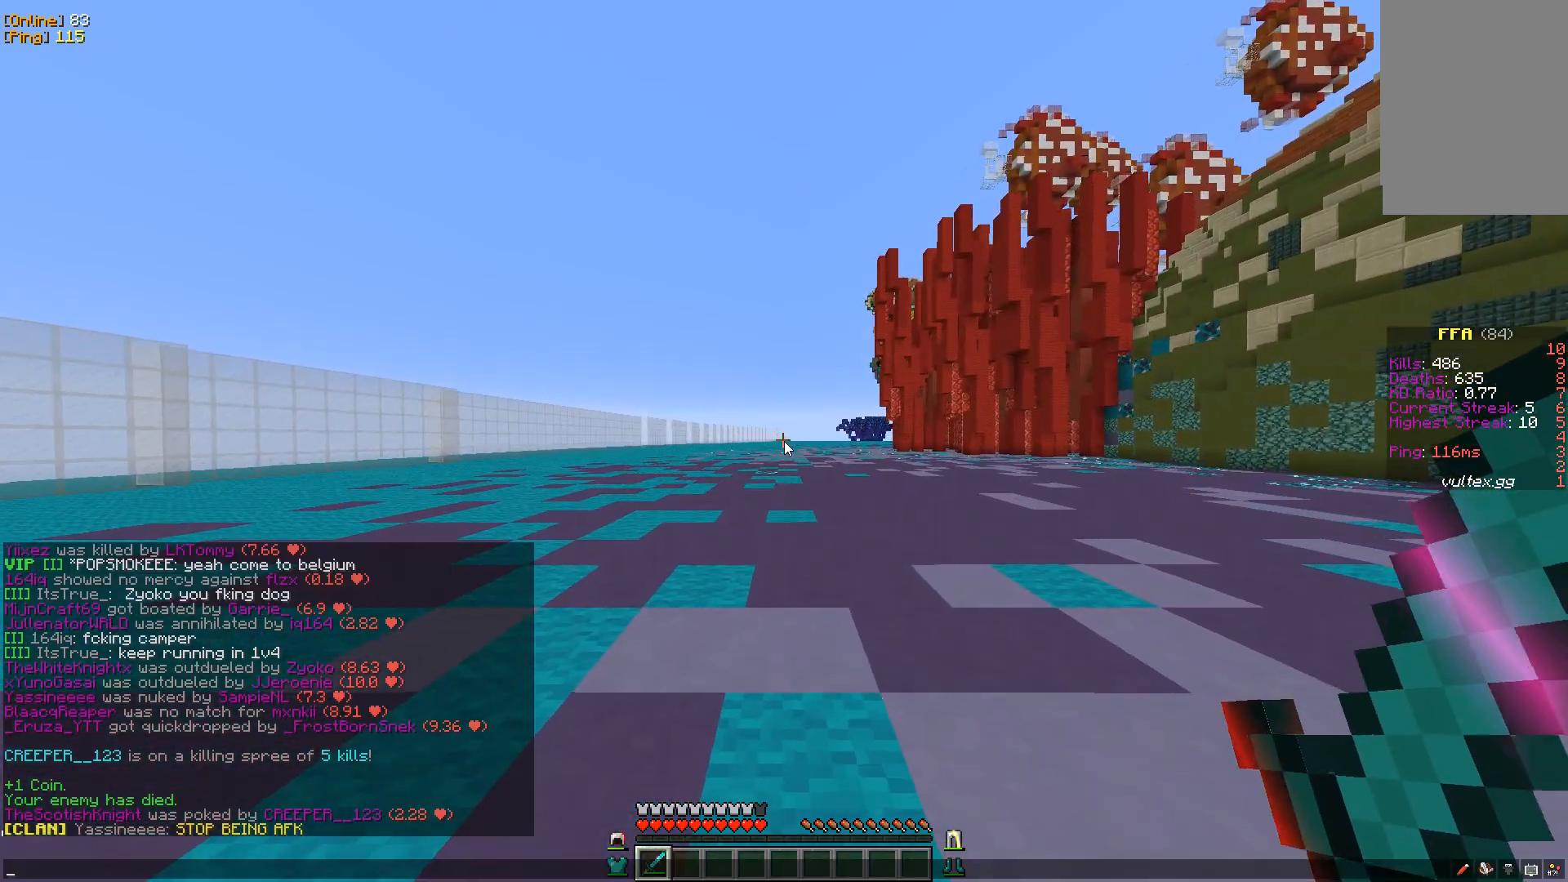
{"keys": [], "mouse": [], "events": [[333, "a", "down"], [433, "a", "up"]]}
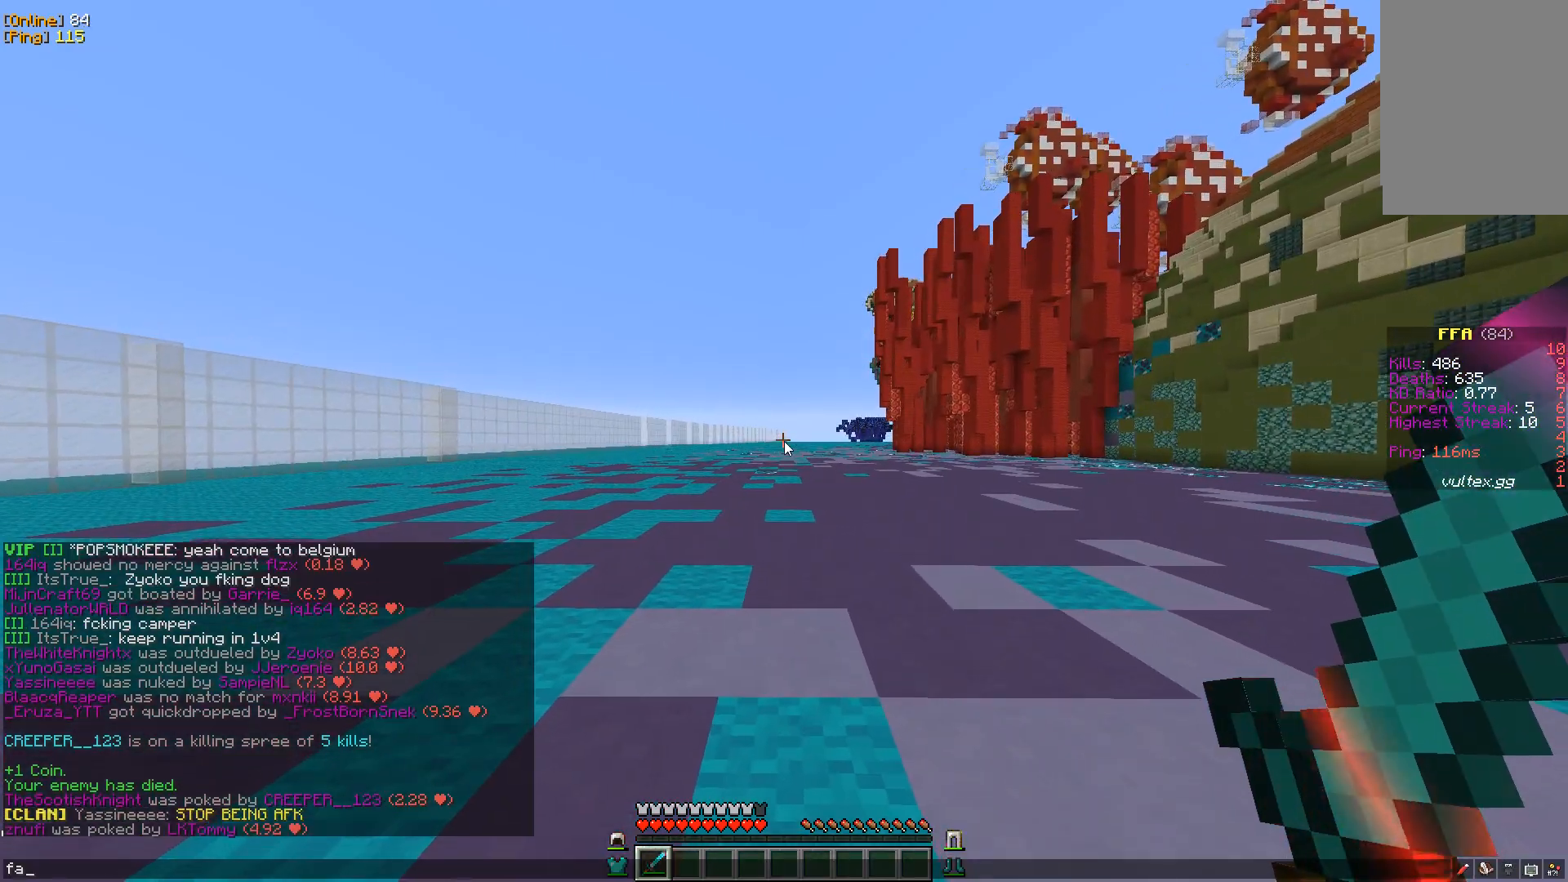
{"keys": [], "mouse": [], "events": []}
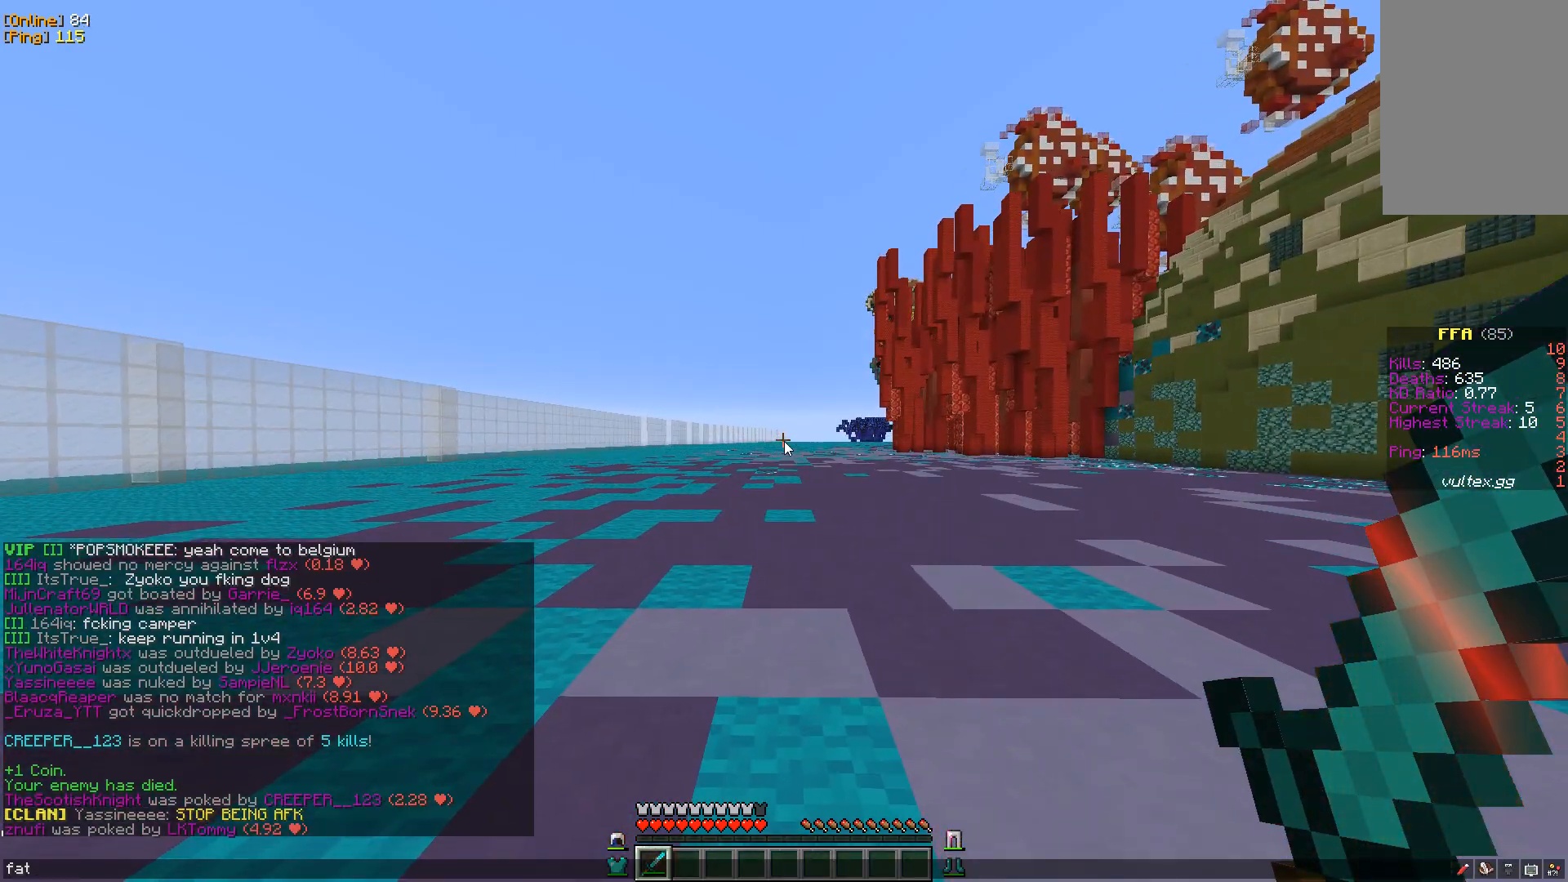
{"keys": [], "mouse": [], "events": []}
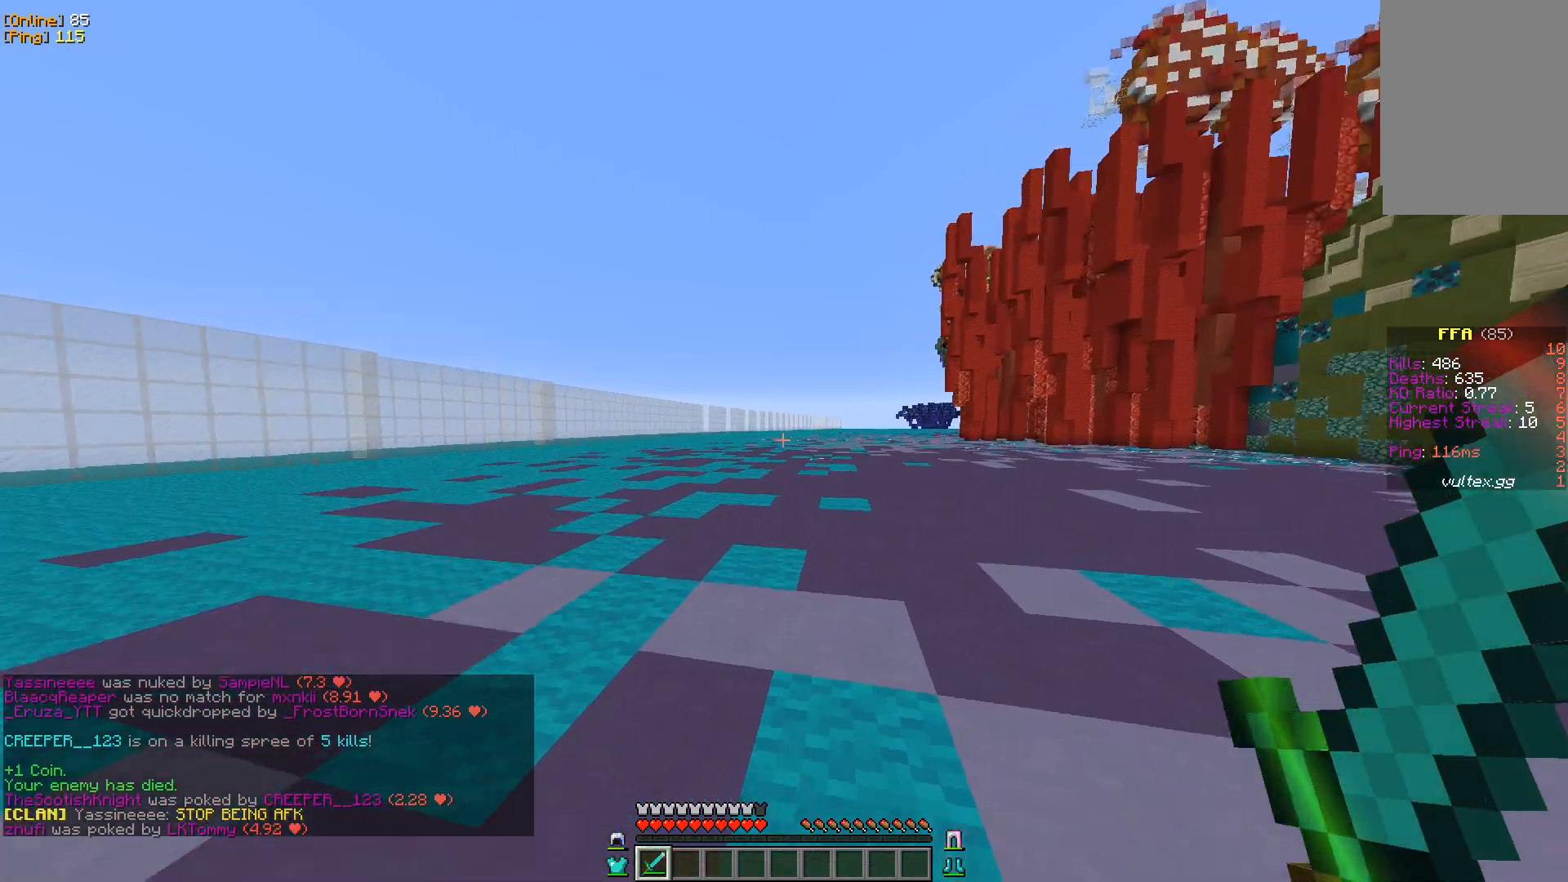
{"keys": ["w"], "mouse": [], "events": [[50, "w", "down"]]}